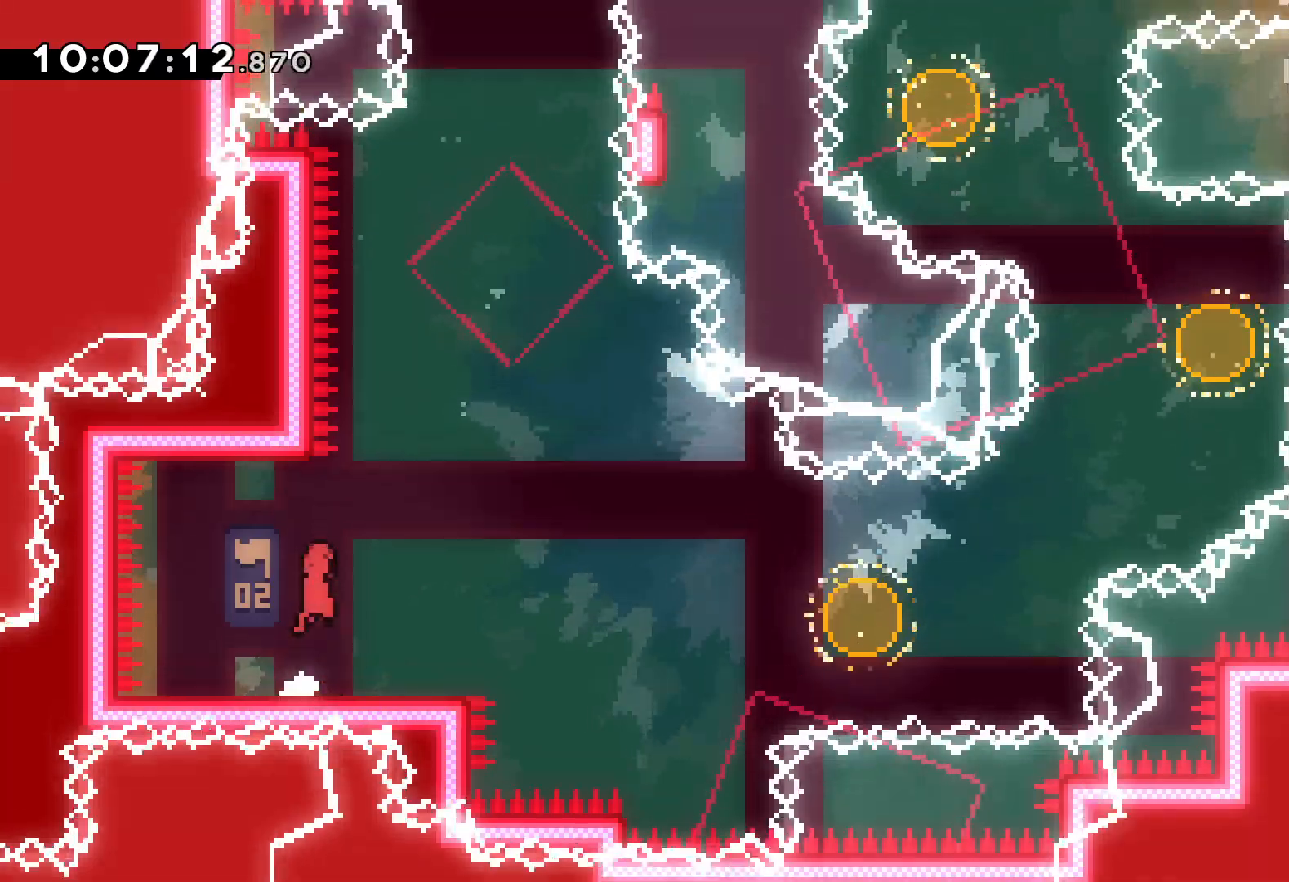
Gameplay with keyboard; each line is a JSON object with the keys held at the frame after it. "events" lists presses ("down") and releases ("up") of "dash", "down", "grab", "jump", "left", "right" and "up" between this image and that frame as [ms after this image, input, new state], when the widget could be followed in between. No other keys are recorded. Mouse input is not recorded. Key names are as the overlay labels them; some are game actions (e.g. jump) rather than physical keys.
{"keys": ["jump", "right"], "events": [[17, "jump", "up"], [100, "dash", "down"], [117, "down", "down"], [117, "right", "down"], [217, "dash", "up"], [283, "jump", "down"], [400, "down", "up"]]}
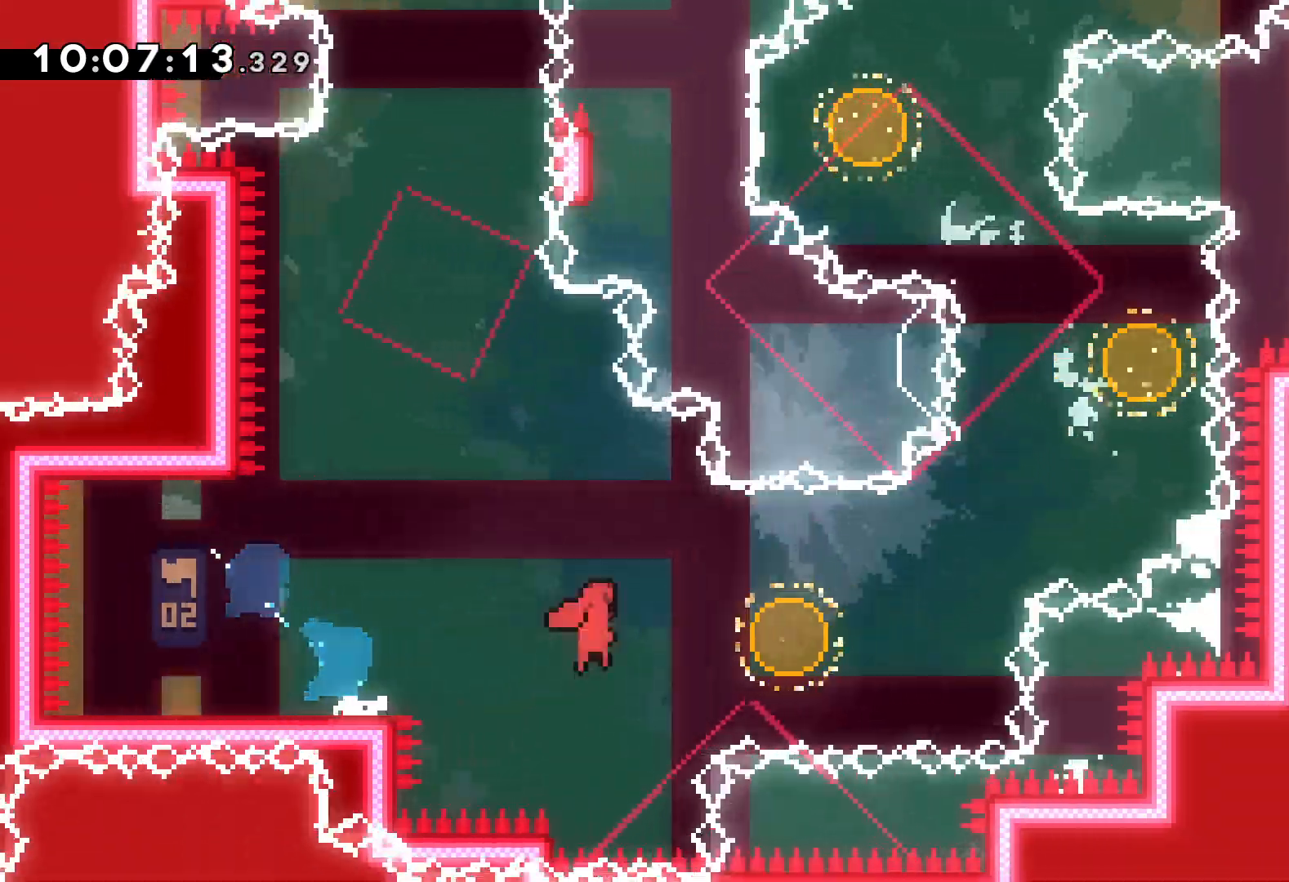
{"keys": ["dash", "left", "up"], "events": [[100, "up", "down"], [133, "dash", "down"], [150, "jump", "up"], [267, "dash", "up"], [417, "dash", "down"], [417, "left", "down"], [450, "right", "up"]]}
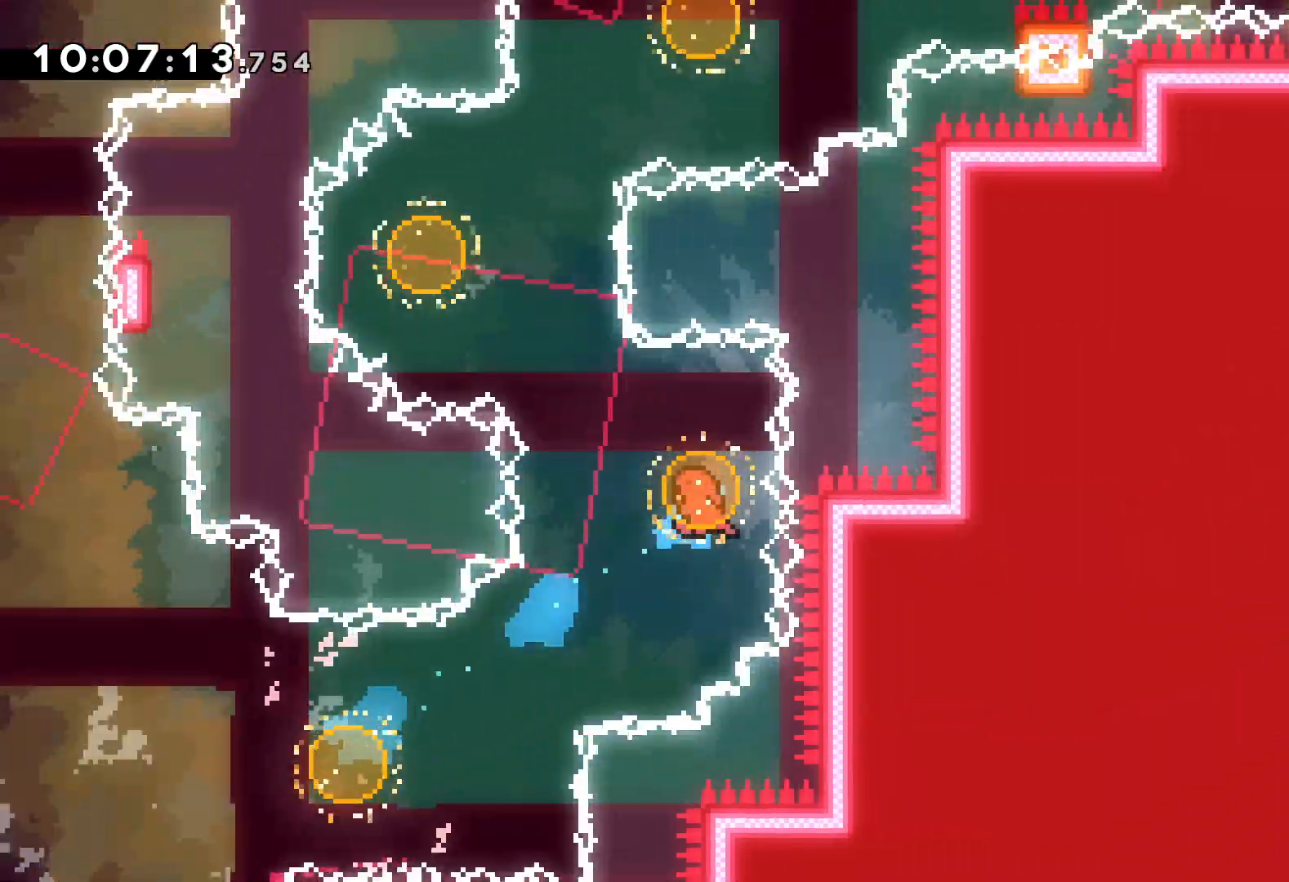
{"keys": ["right", "up"], "events": [[67, "dash", "up"], [217, "right", "down"], [250, "dash", "down"], [250, "left", "up"], [400, "dash", "up"]]}
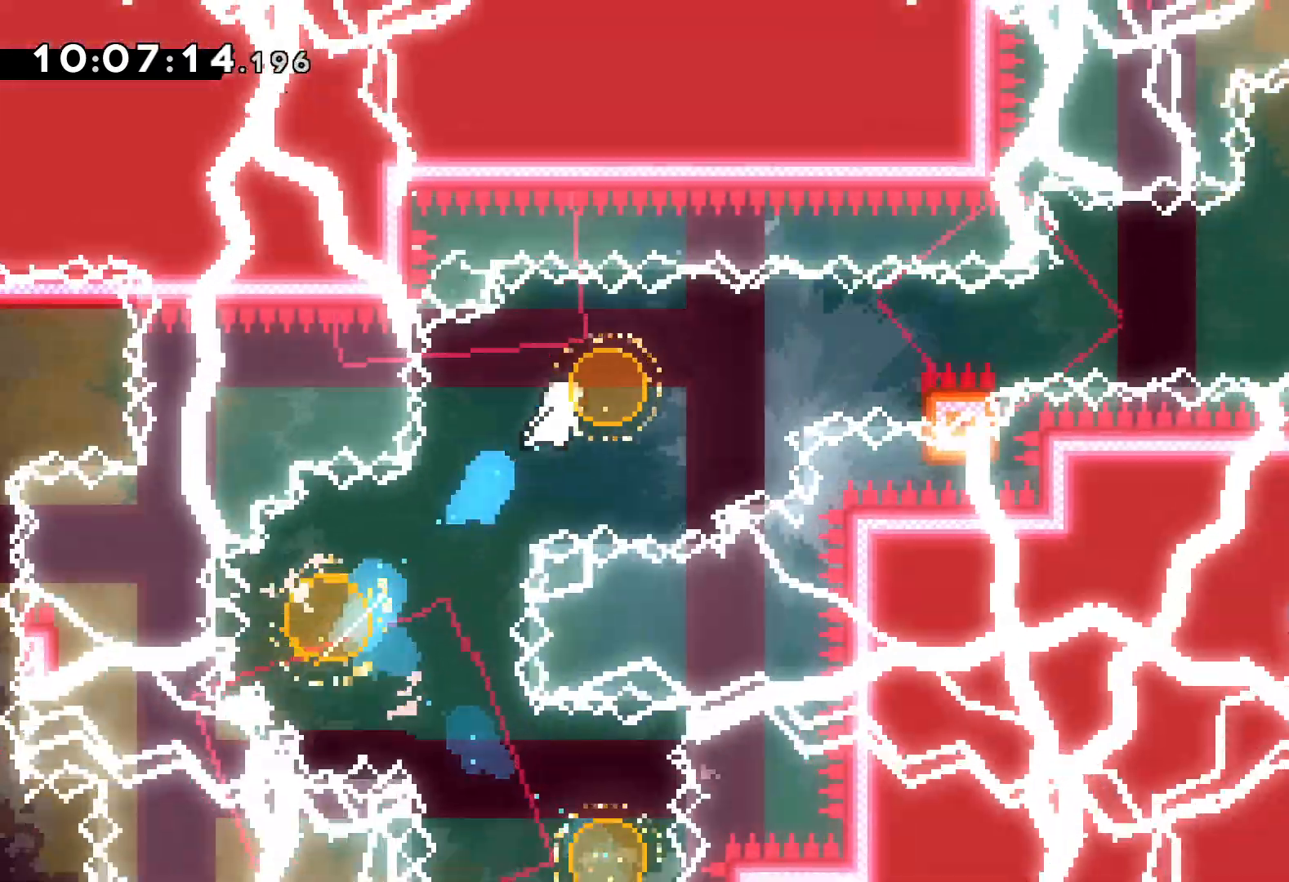
{"keys": ["grab", "jump", "right", "up"], "events": [[50, "up", "up"], [67, "dash", "down"], [167, "dash", "up"], [250, "grab", "down"], [267, "jump", "down"], [267, "up", "down"]]}
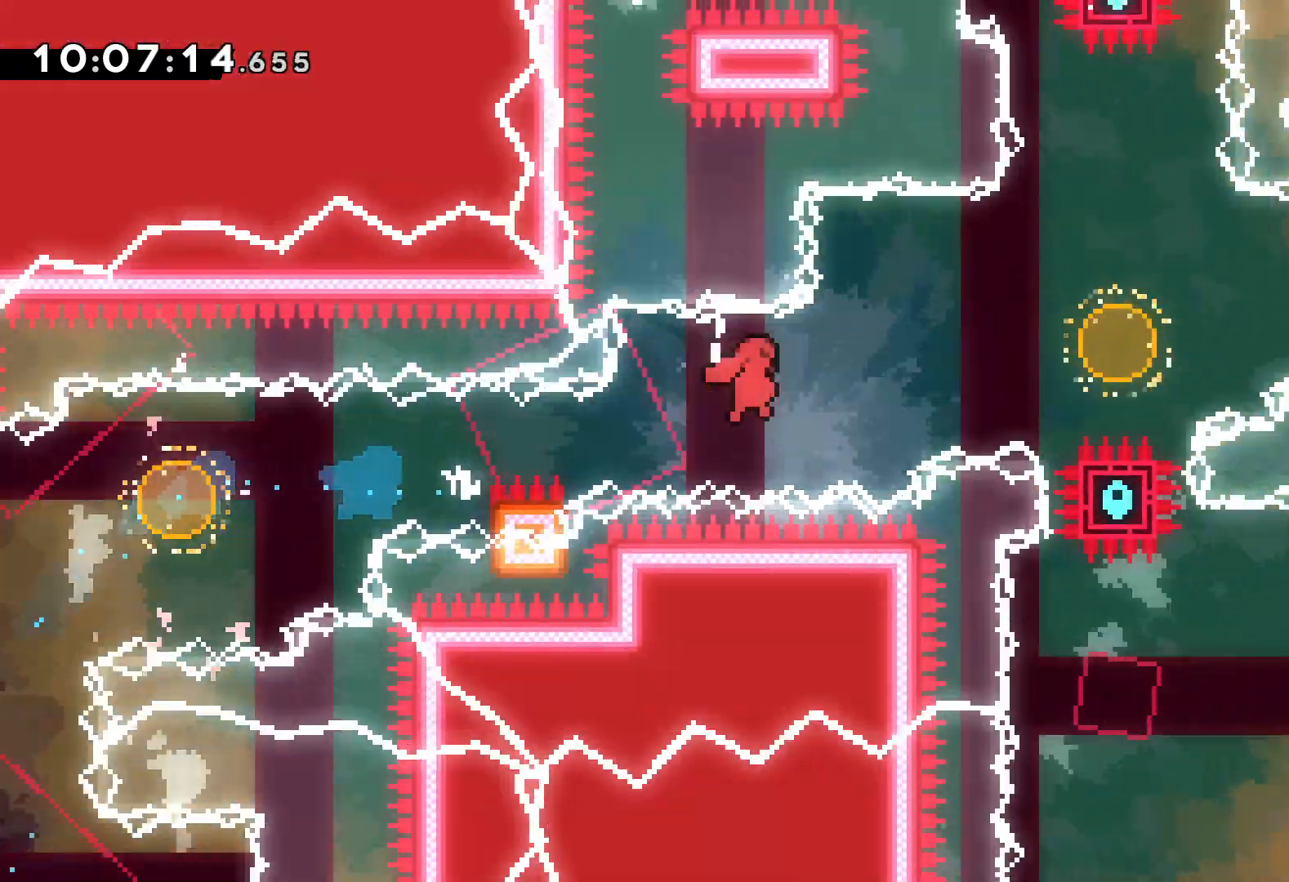
{"keys": ["right"], "events": [[183, "grab", "up"], [200, "dash", "down"], [233, "jump", "up"], [350, "dash", "up"], [467, "up", "up"]]}
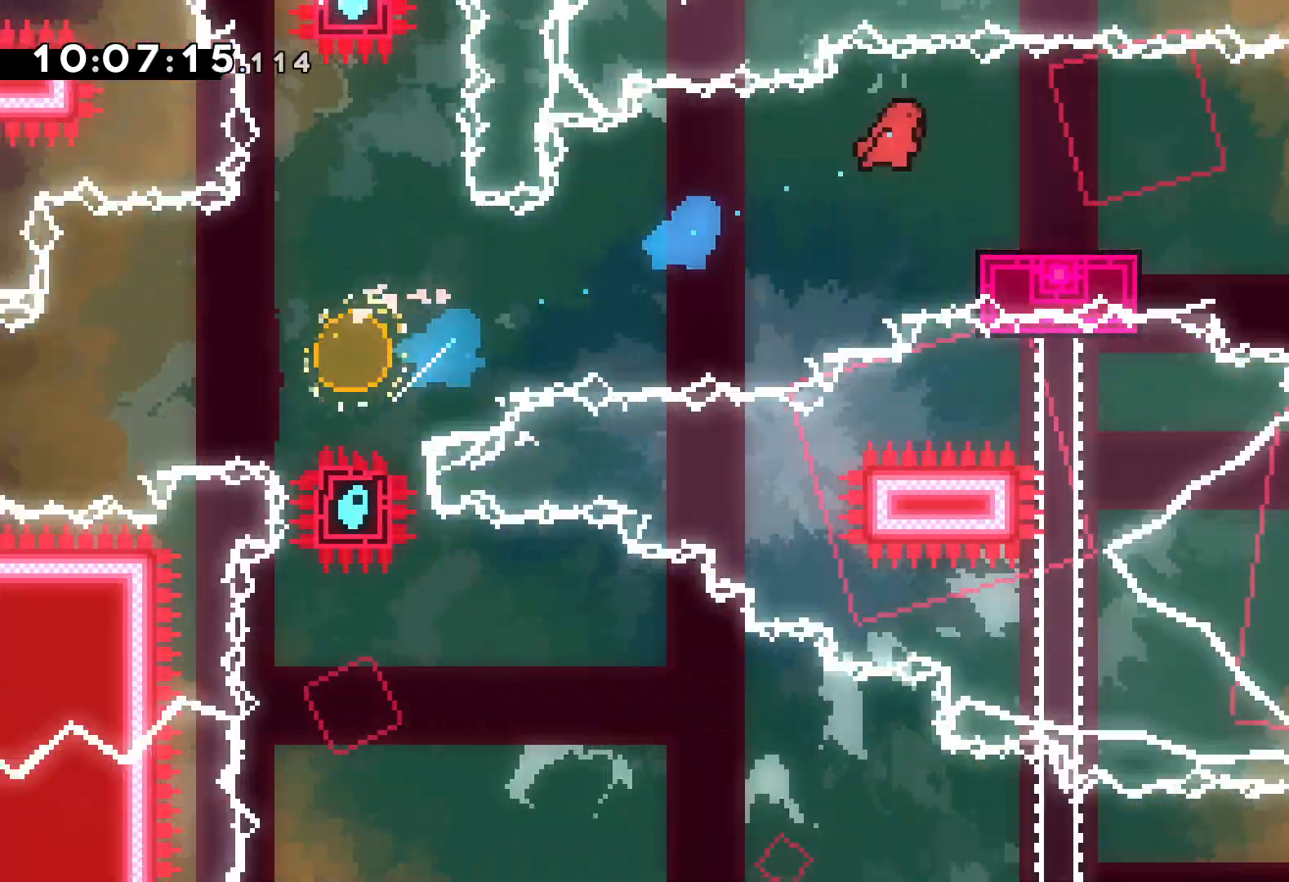
{"keys": ["dash", "down", "right"], "events": [[100, "dash", "down"], [100, "down", "down"], [283, "dash", "up"], [300, "jump", "down"], [450, "dash", "down"], [483, "jump", "up"]]}
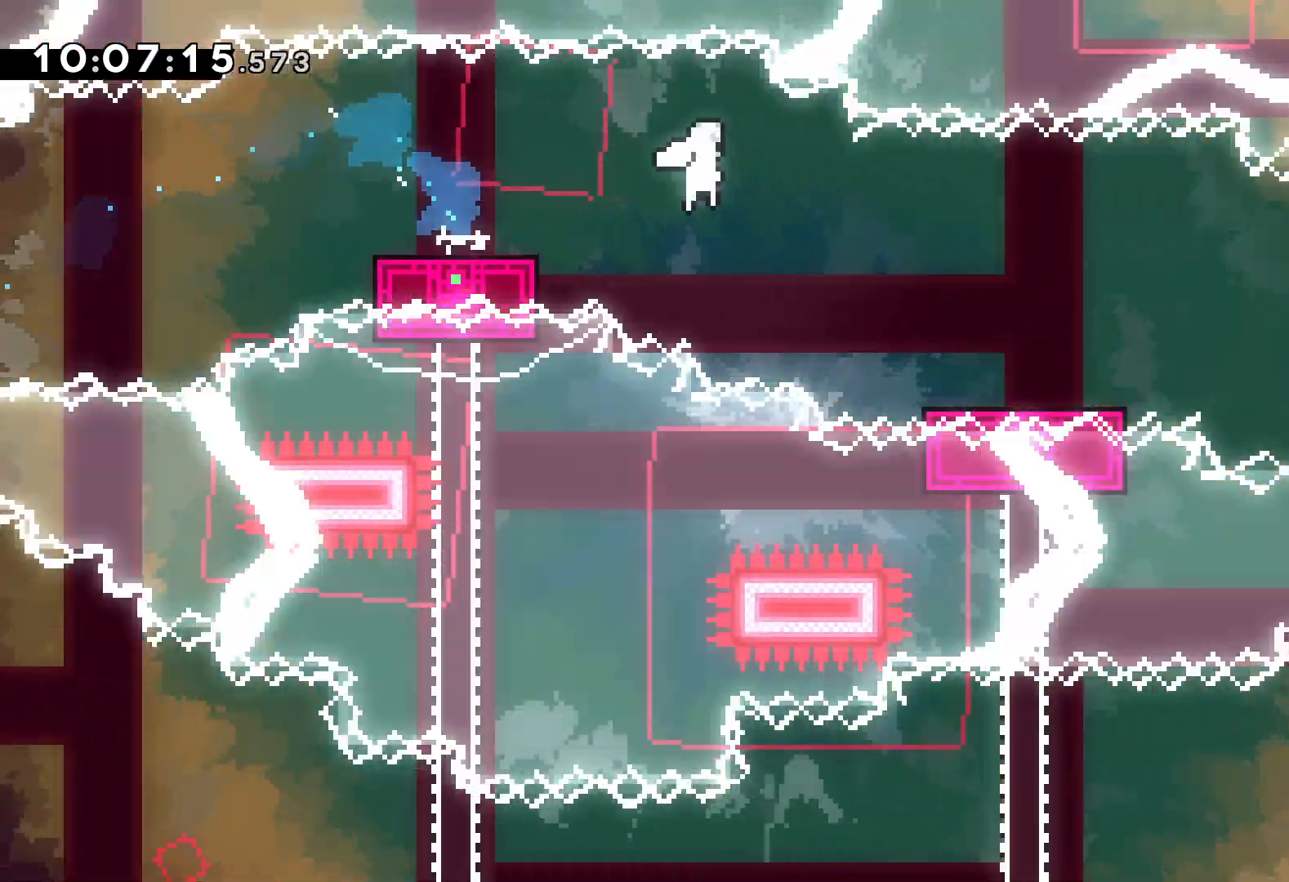
{"keys": ["jump", "right"], "events": [[183, "dash", "up"], [267, "down", "up"], [267, "jump", "down"]]}
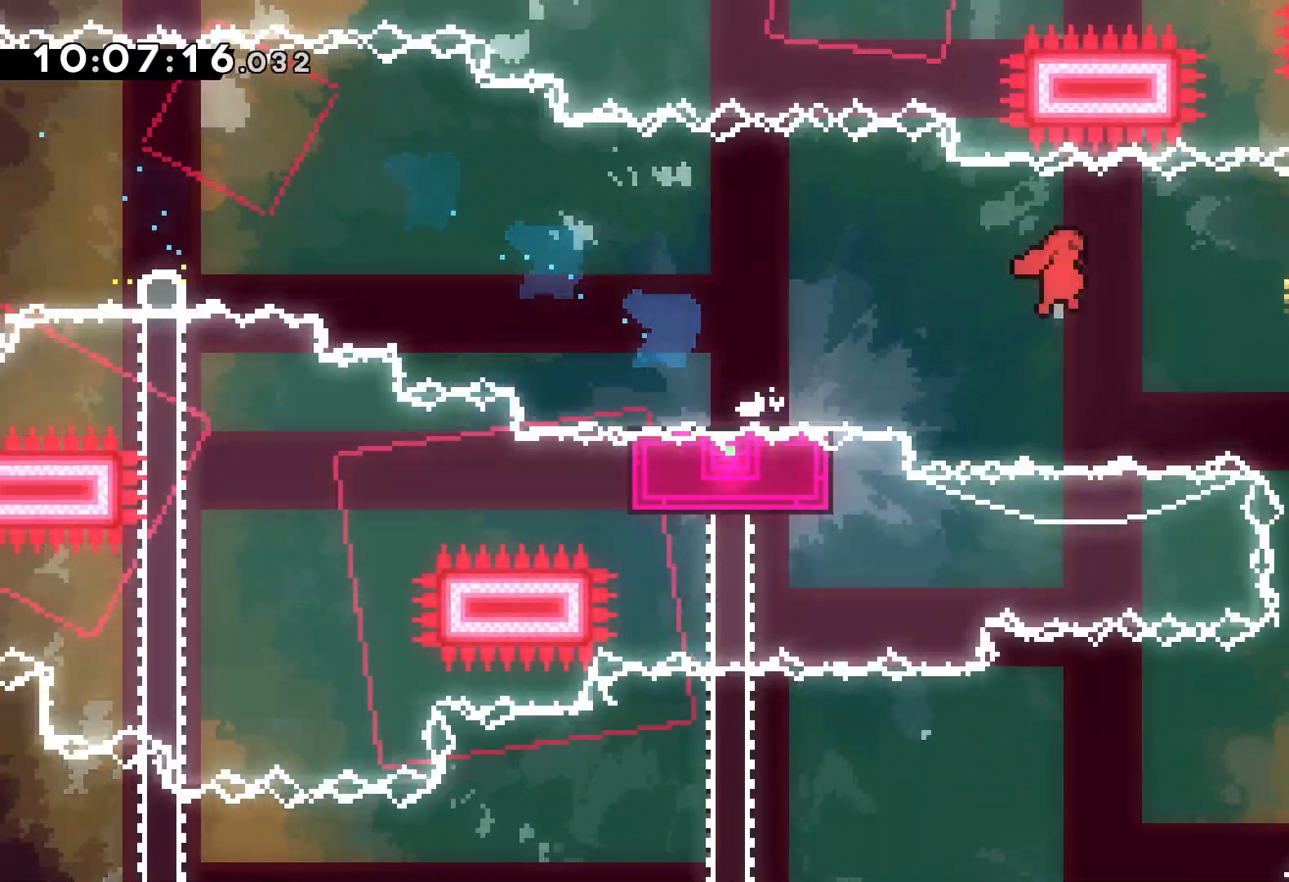
{"keys": ["dash", "down", "right"], "events": [[167, "dash", "down"], [183, "down", "down"], [183, "jump", "up"], [200, "right", "up"], [333, "dash", "up"], [433, "dash", "down"], [433, "right", "down"]]}
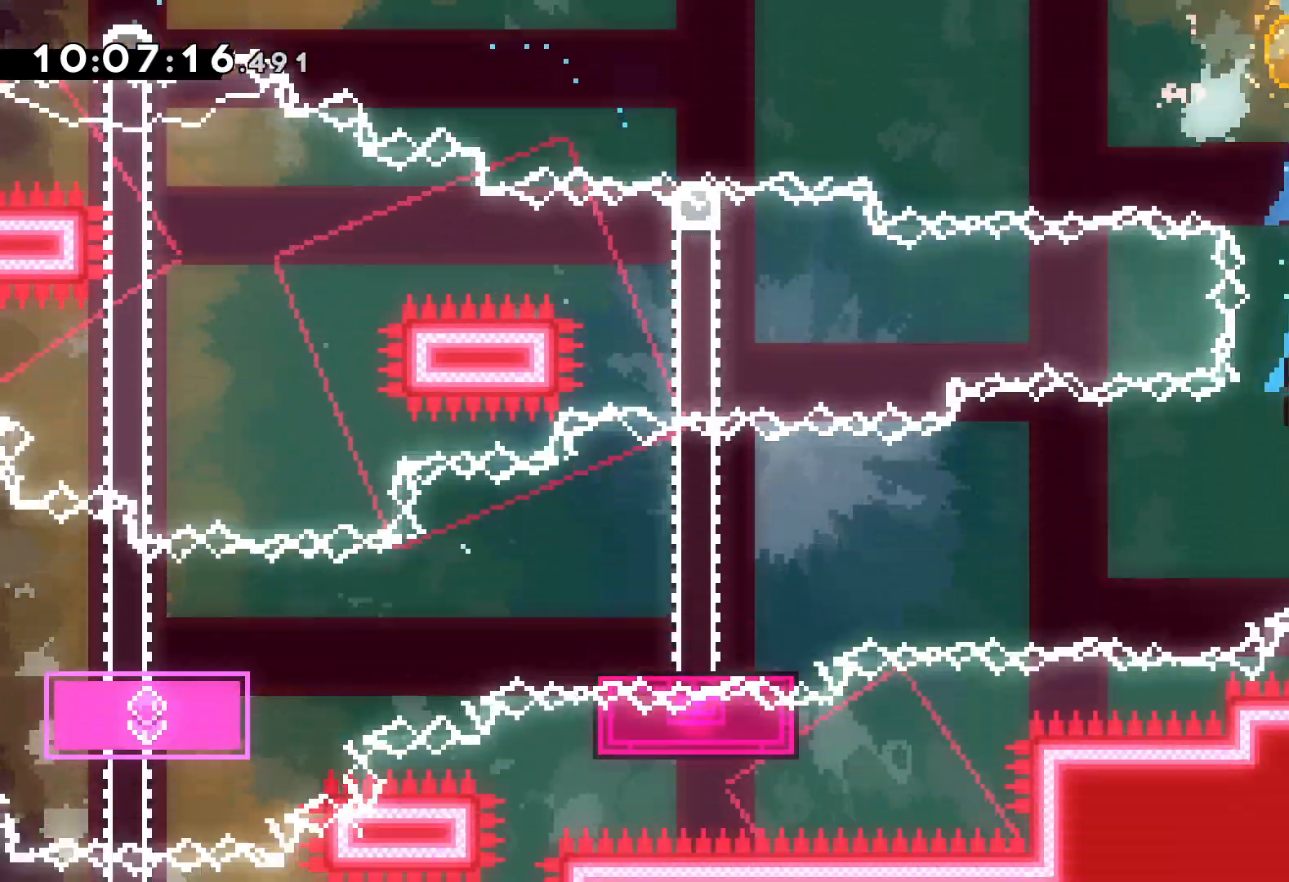
{"keys": ["dash", "down", "left"], "events": [[100, "dash", "up"], [117, "left", "down"], [133, "jump", "down"], [183, "right", "up"], [433, "dash", "down"], [467, "jump", "up"]]}
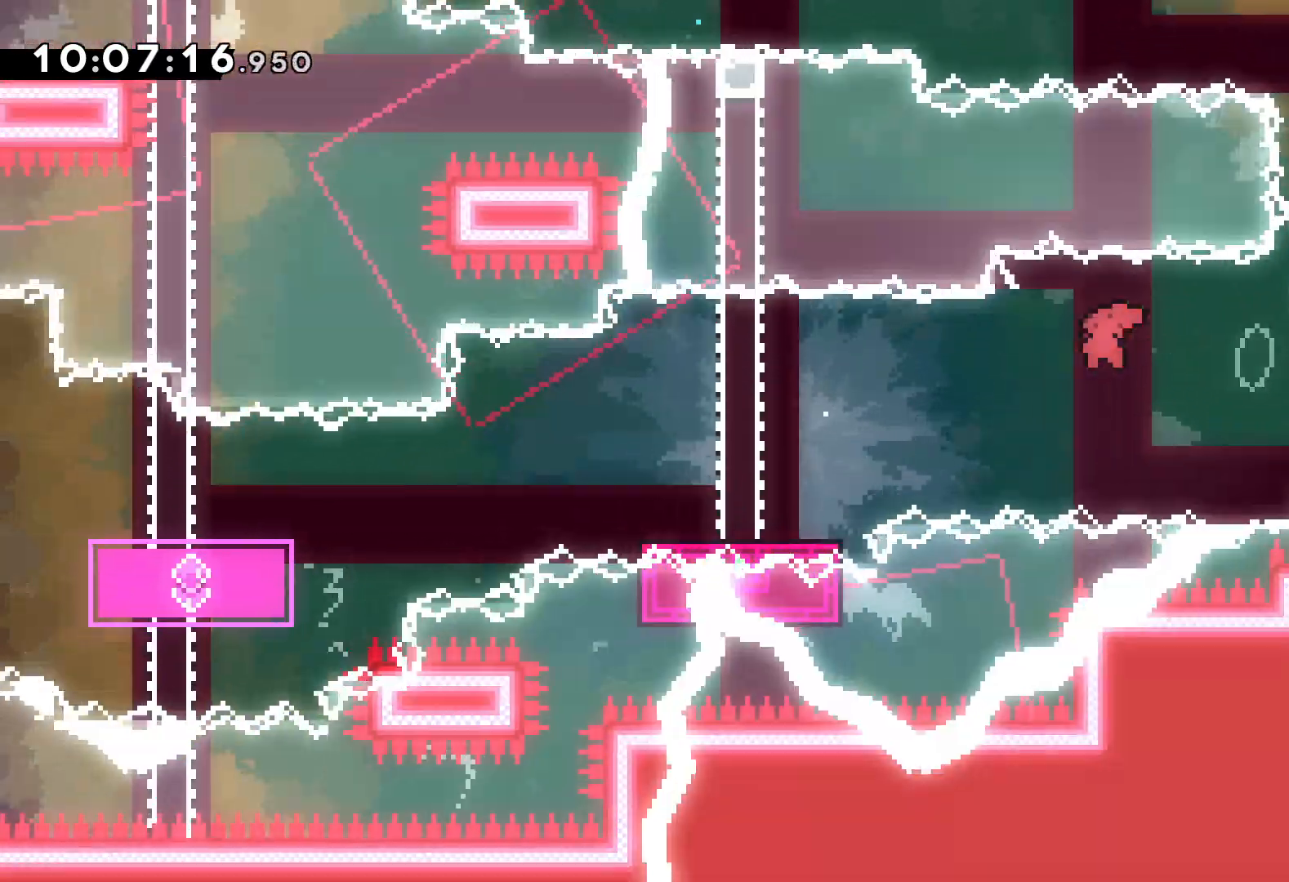
{"keys": ["dash", "down", "left"], "events": [[133, "dash", "up"], [250, "jump", "down"], [417, "dash", "down"], [450, "jump", "up"]]}
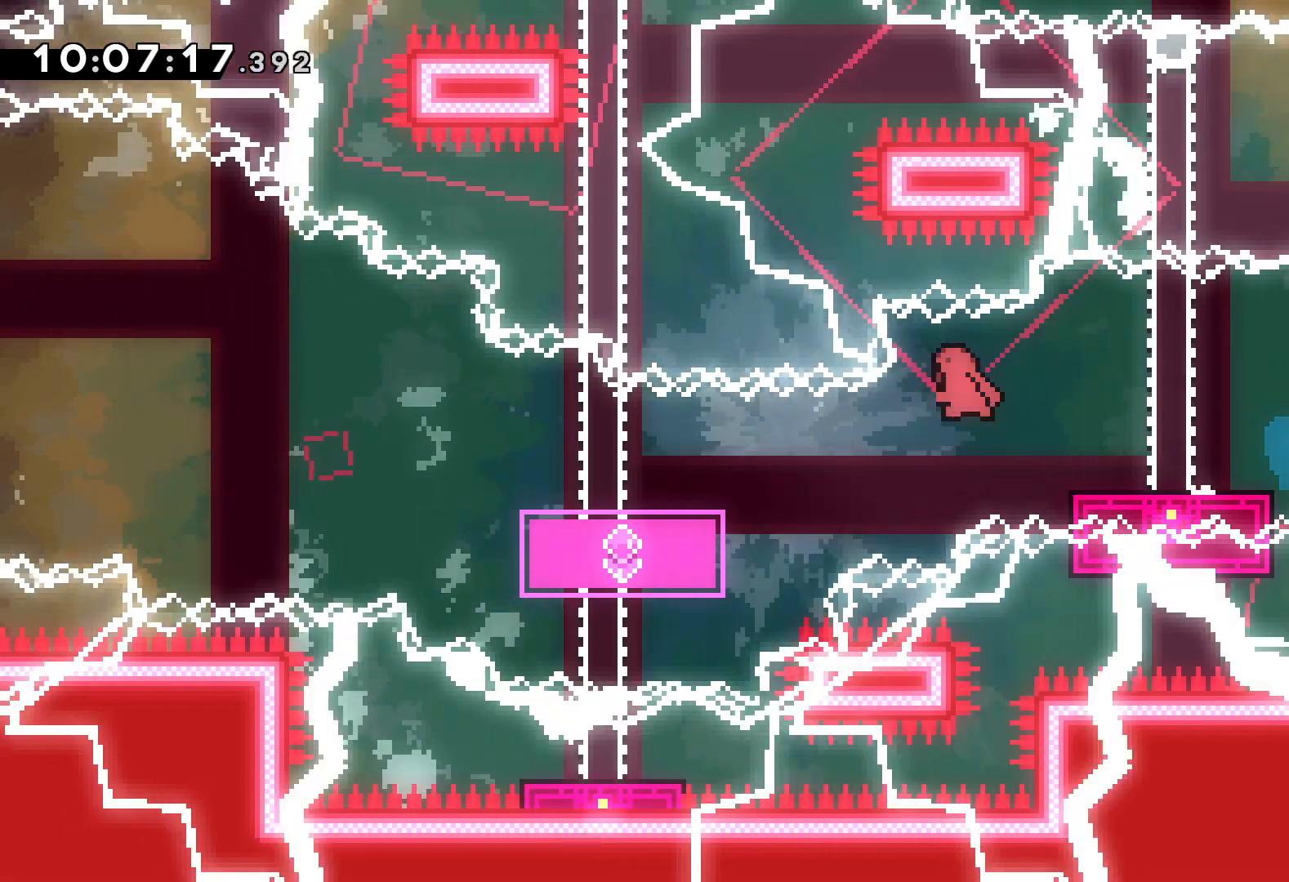
{"keys": ["jump", "left", "up"], "events": [[100, "dash", "up"], [200, "down", "up"], [250, "jump", "down"], [283, "up", "down"]]}
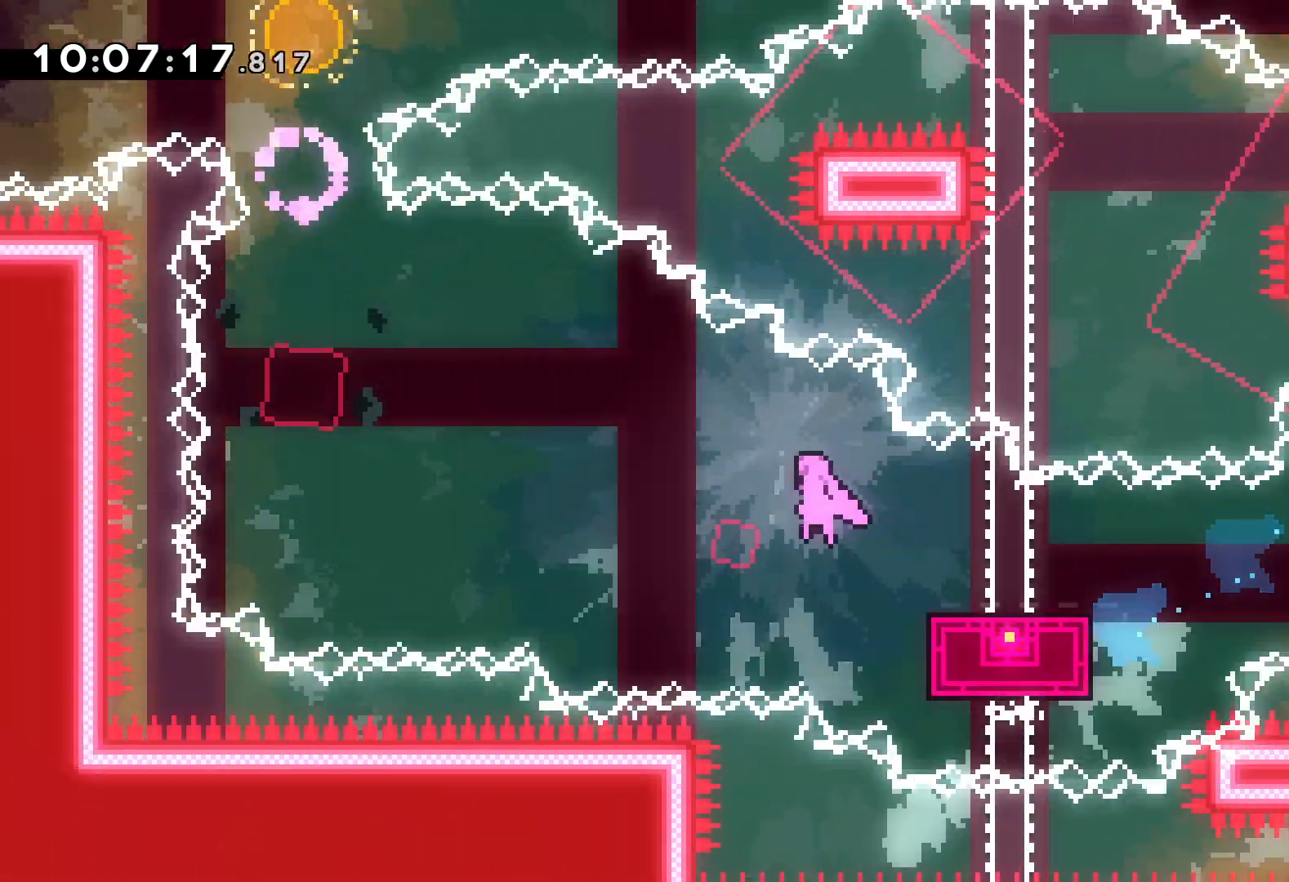
{"keys": ["dash", "up"], "events": [[433, "left", "up"], [450, "dash", "down"], [467, "jump", "up"]]}
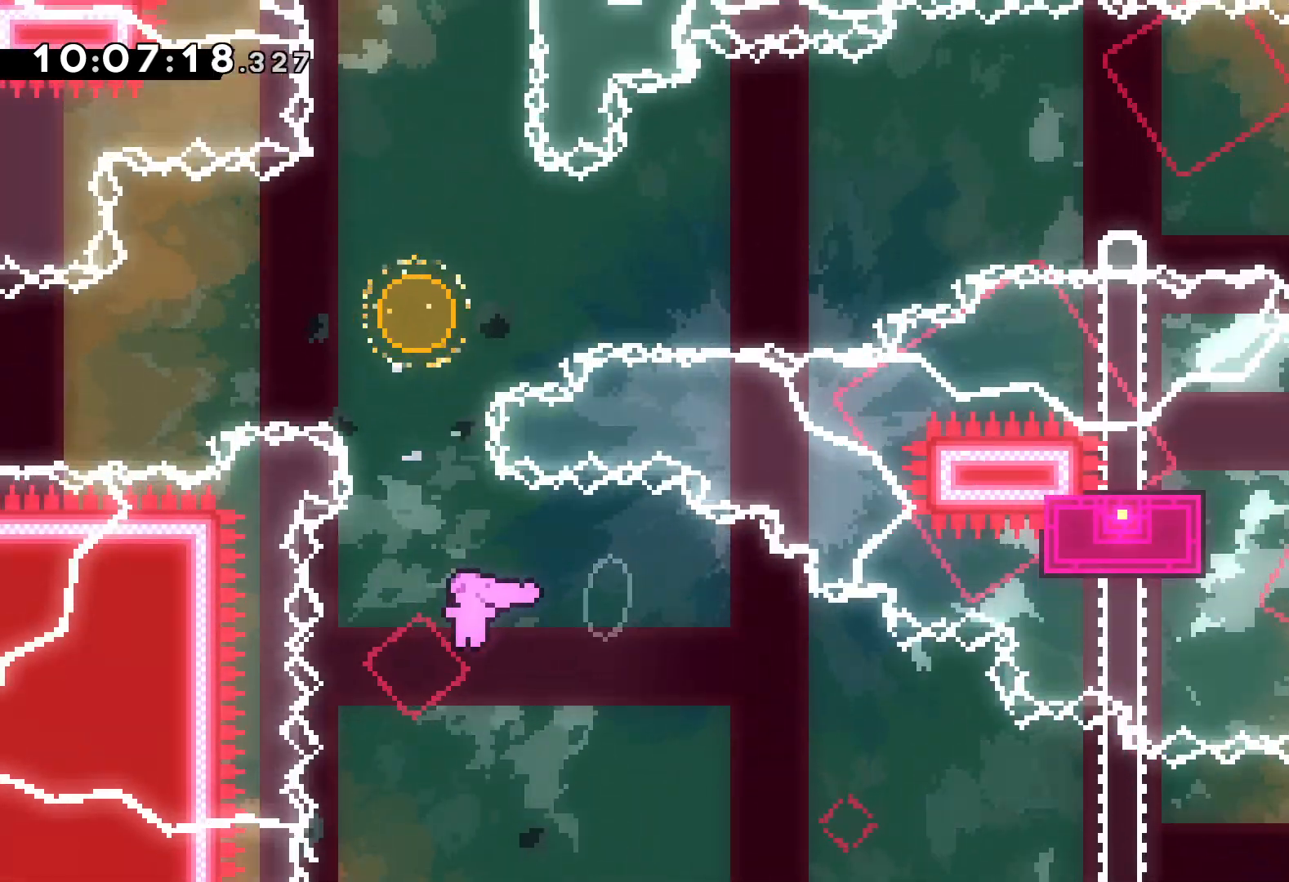
{"keys": ["dash", "up"], "events": [[167, "dash", "up"], [200, "left", "down"], [350, "left", "up"], [383, "dash", "down"]]}
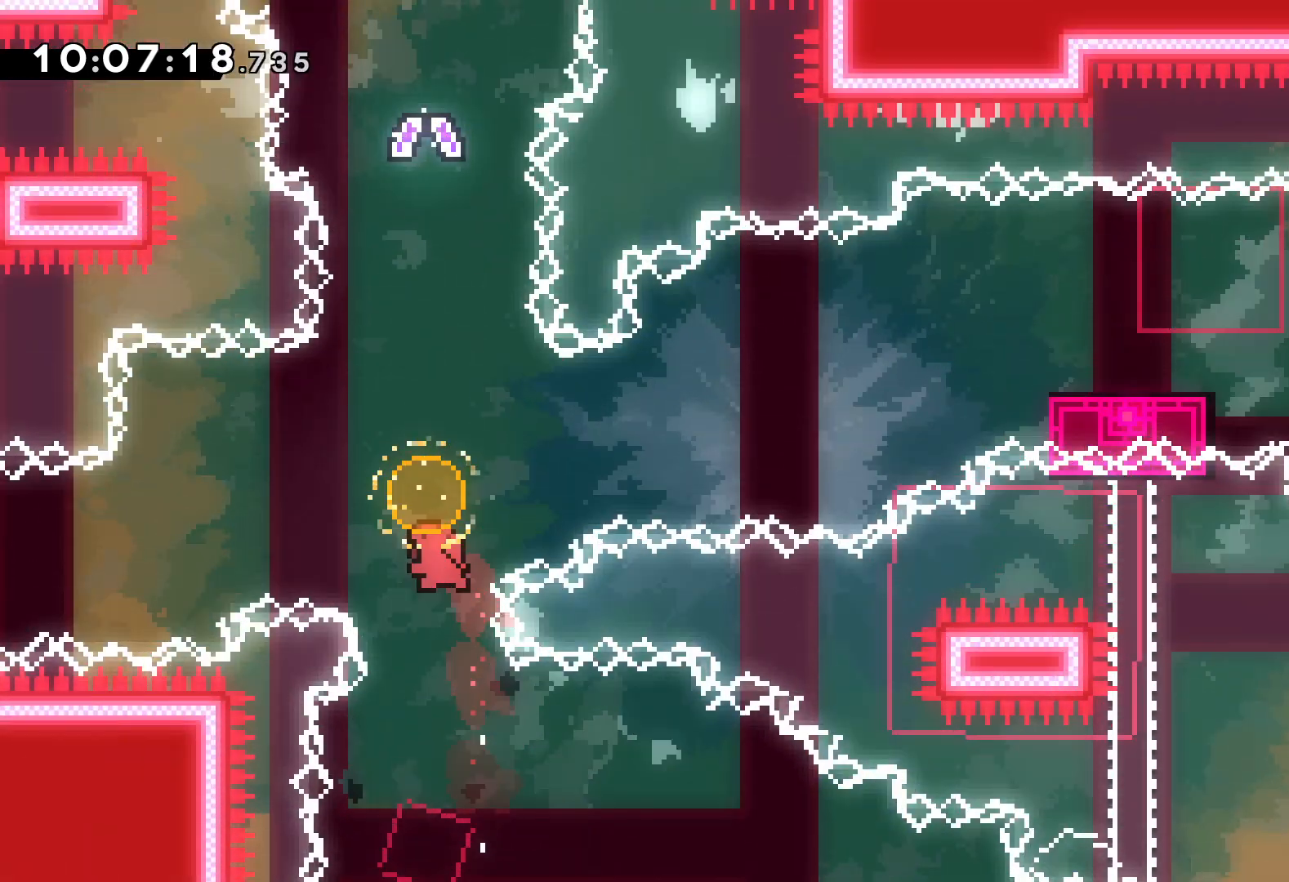
{"keys": ["up"], "events": [[133, "dash", "up"]]}
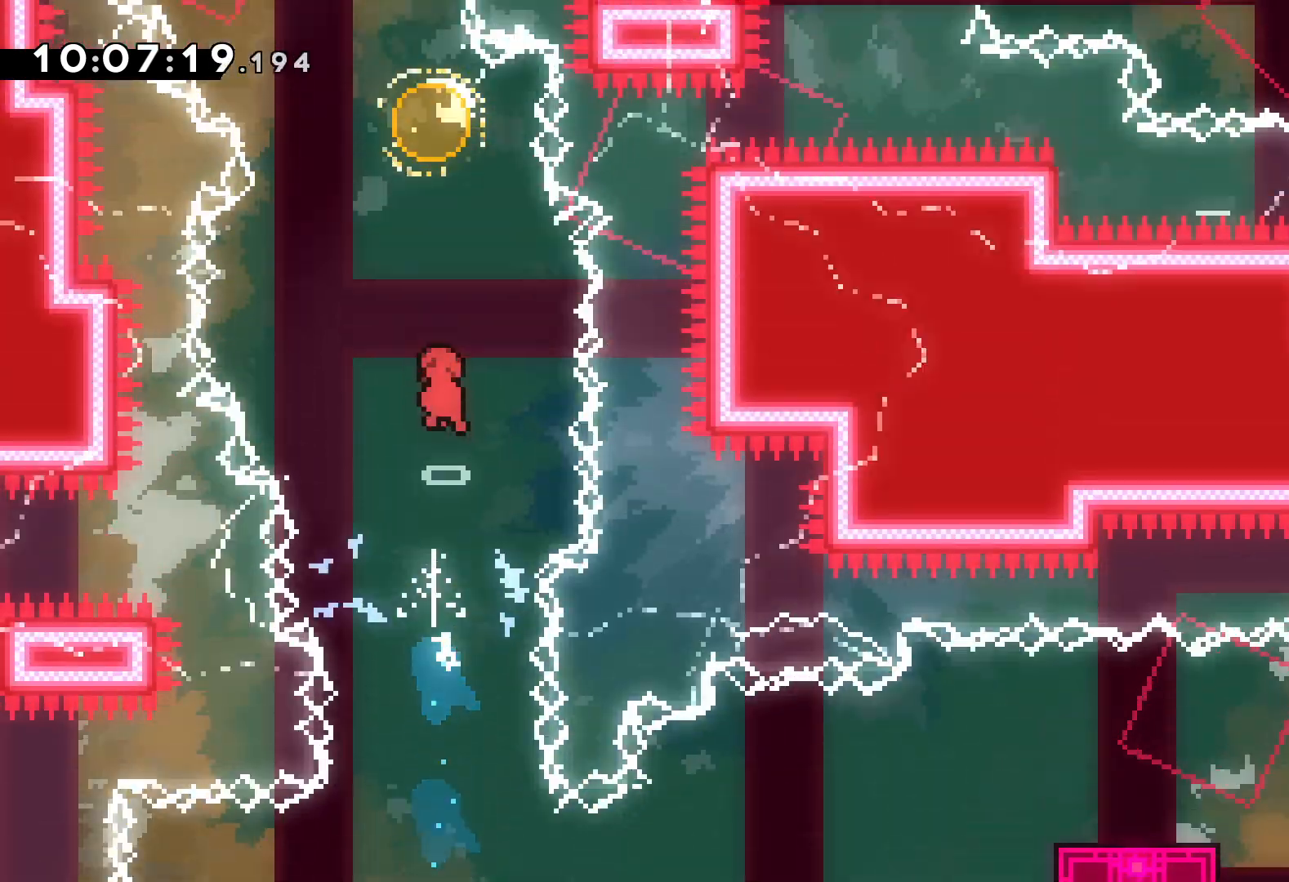
{"keys": ["dash", "left", "up"], "events": [[317, "left", "down"], [333, "dash", "down"]]}
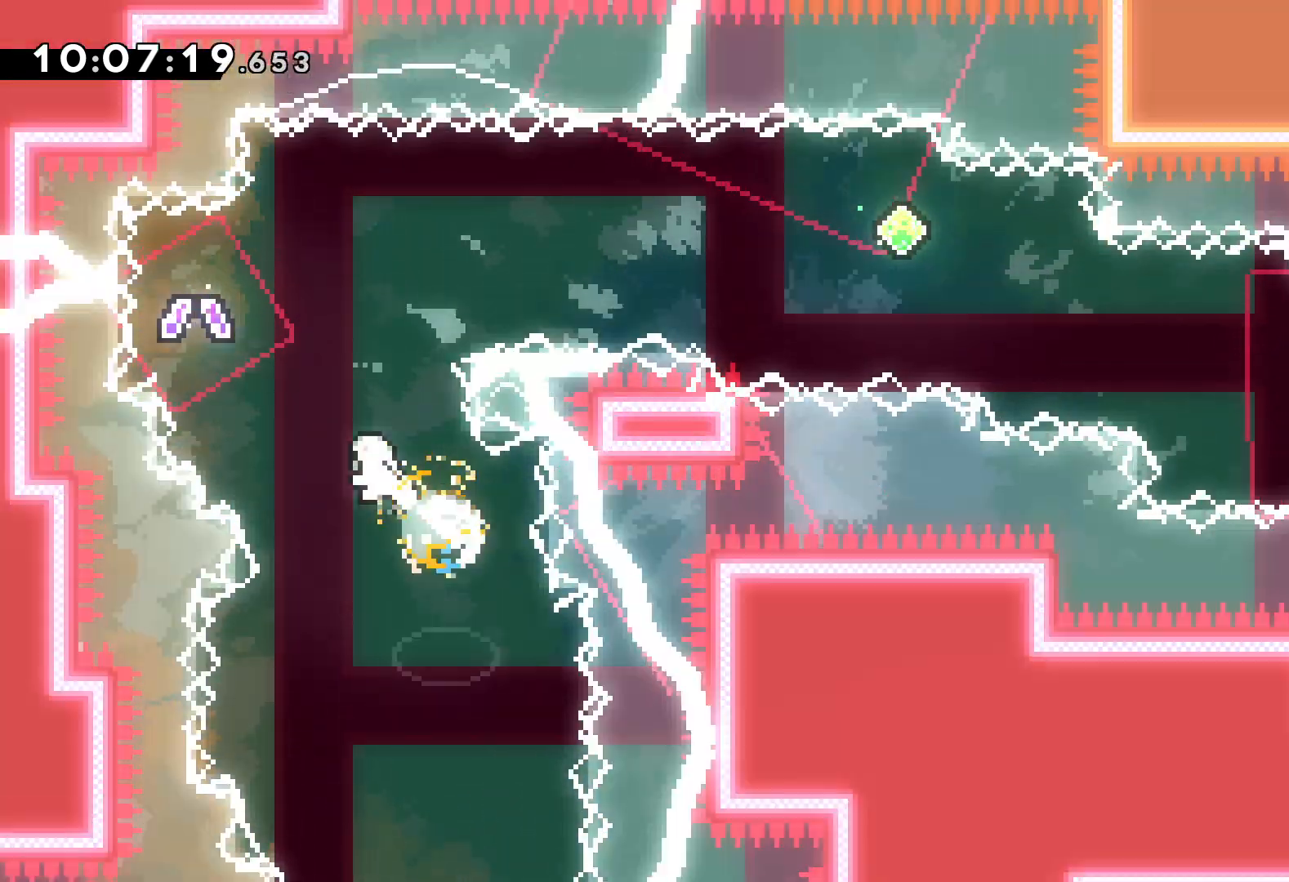
{"keys": ["right"], "events": [[17, "dash", "up"], [50, "right", "down"], [67, "left", "up"], [117, "dash", "down"], [233, "up", "up"], [300, "dash", "up"]]}
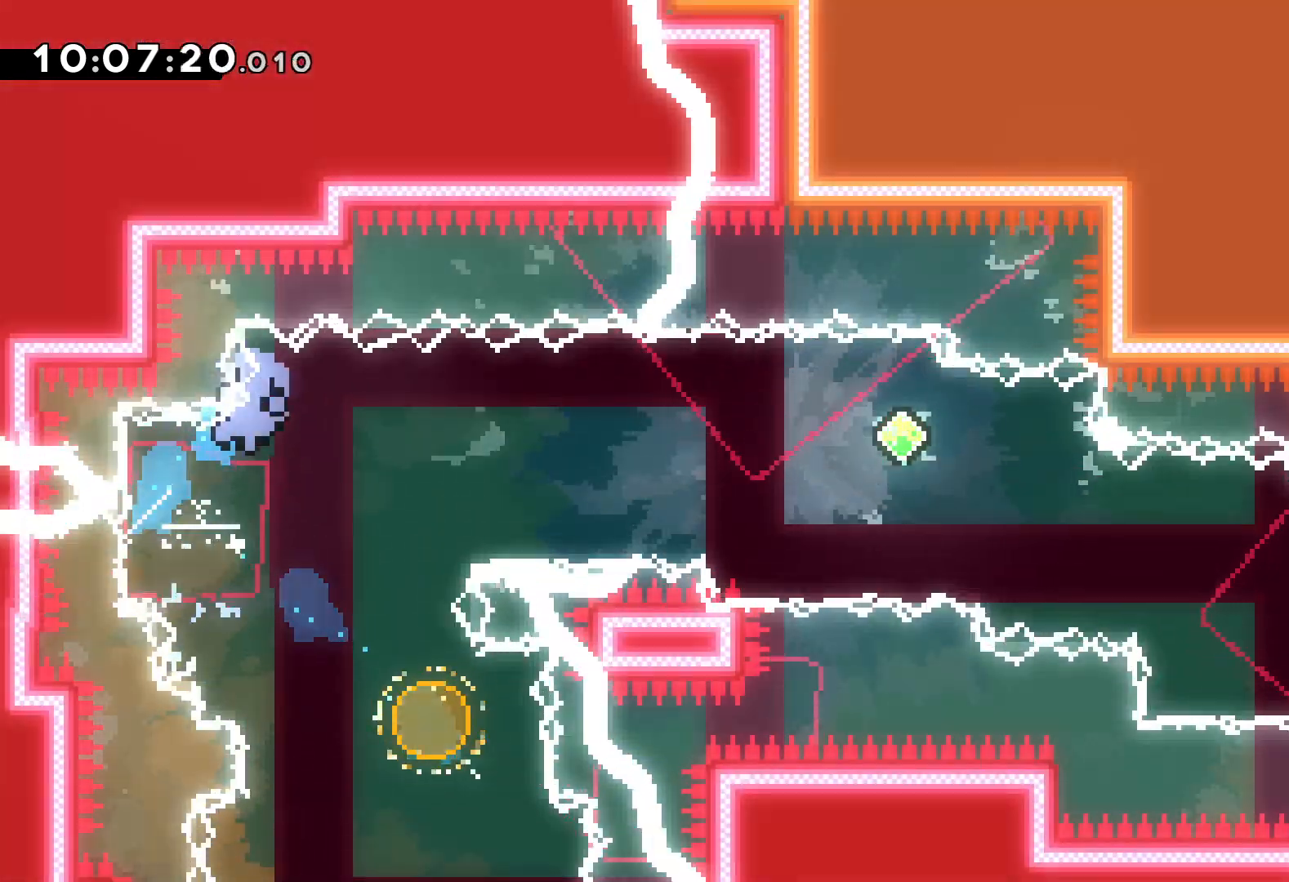
{"keys": [], "events": [[267, "right", "up"]]}
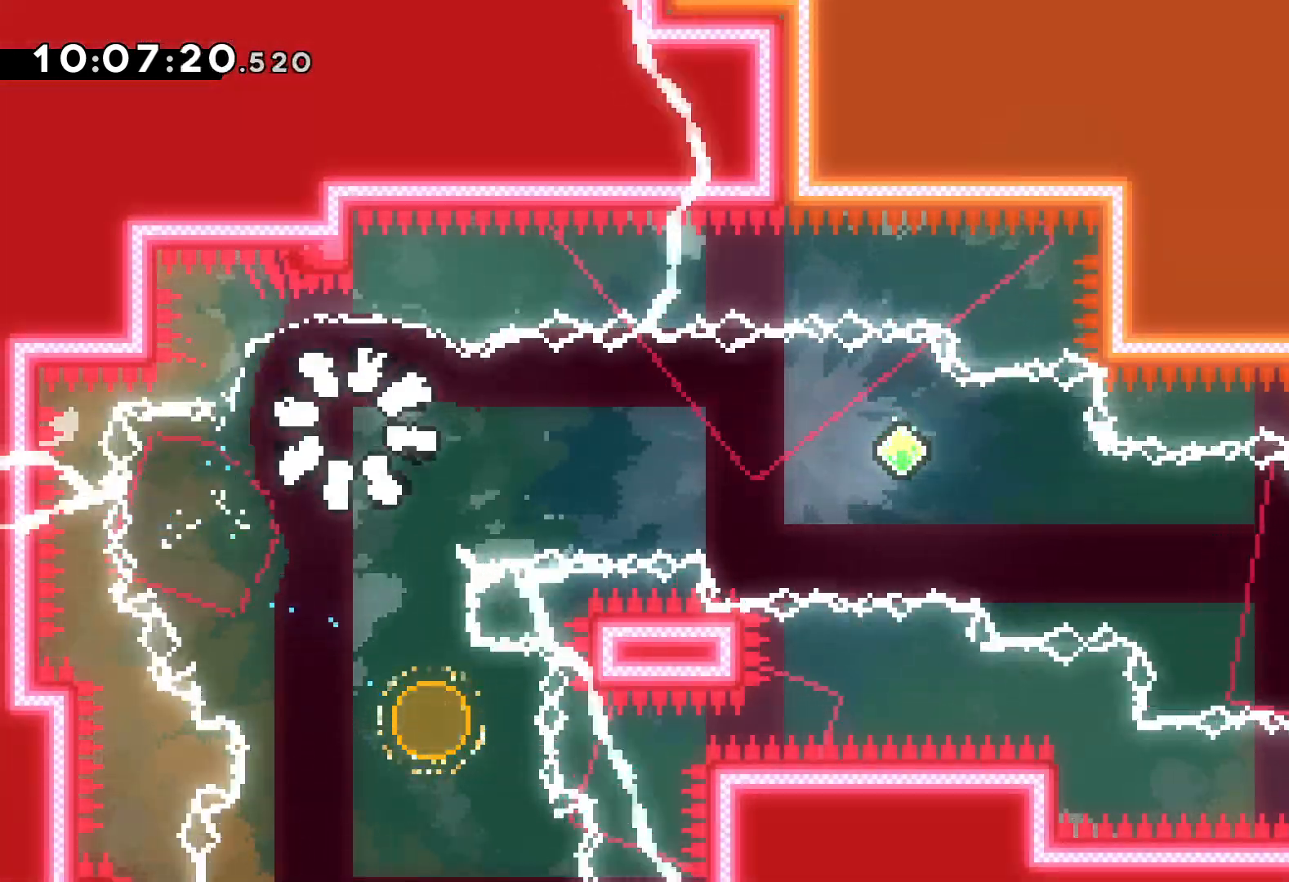
{"keys": [], "events": []}
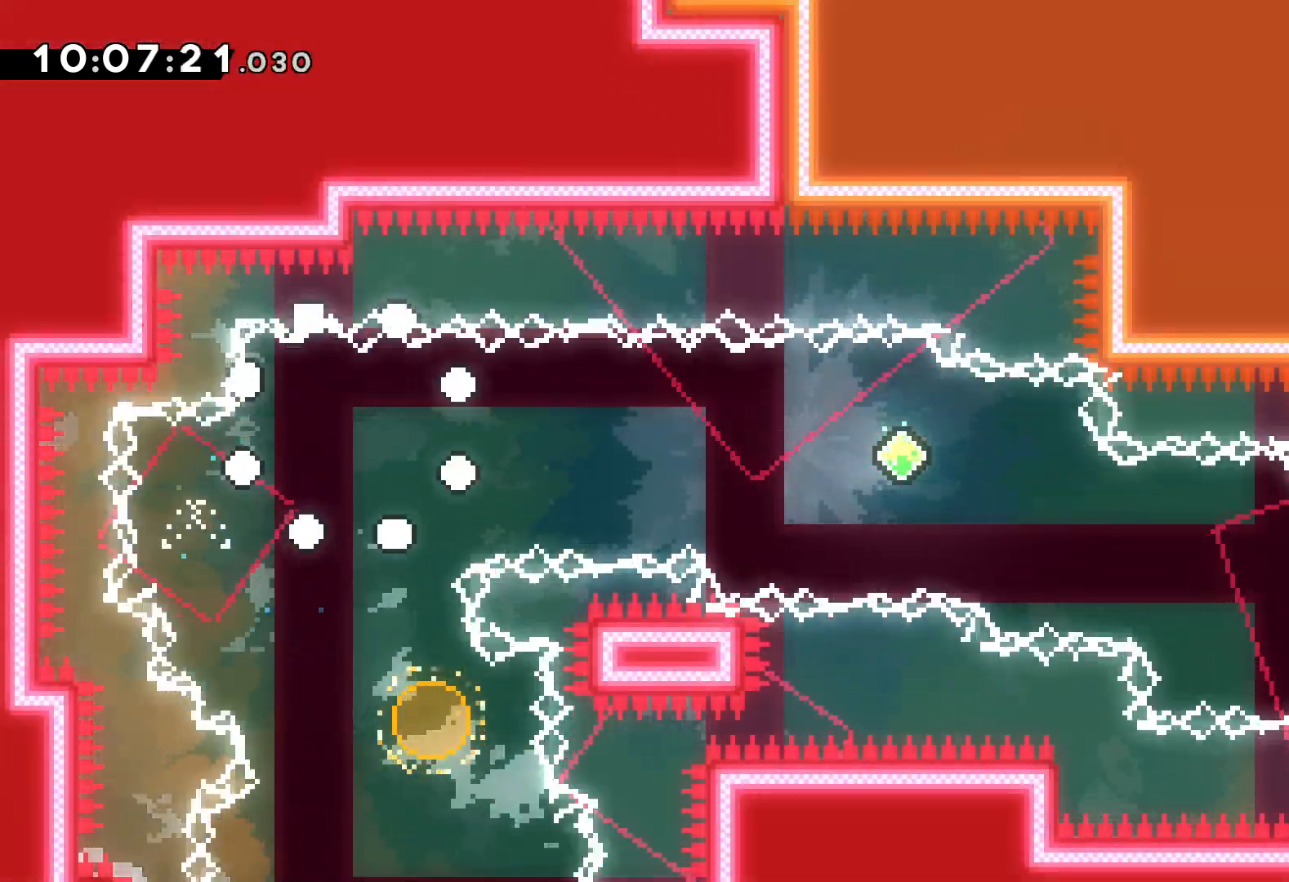
{"keys": [], "events": []}
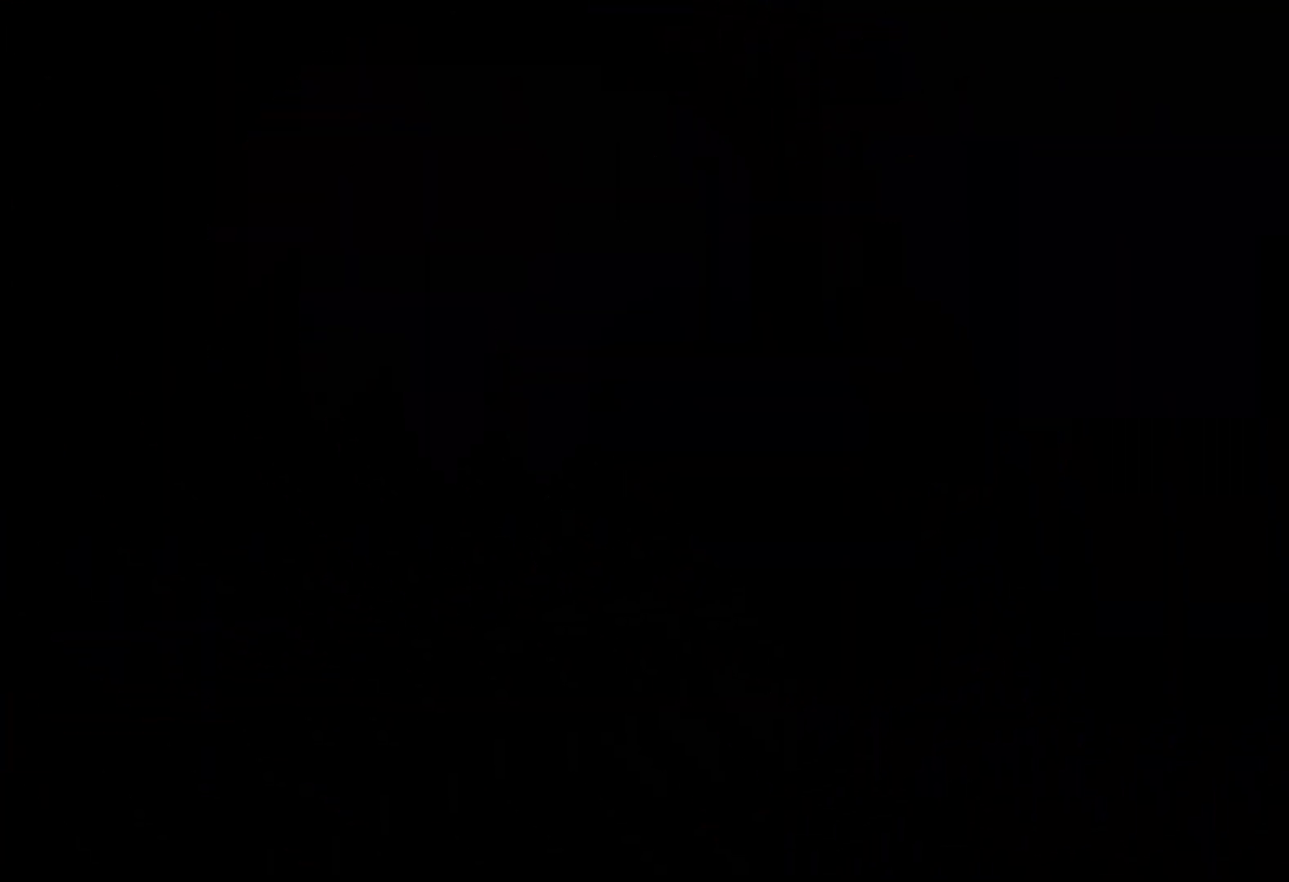
{"keys": [], "events": []}
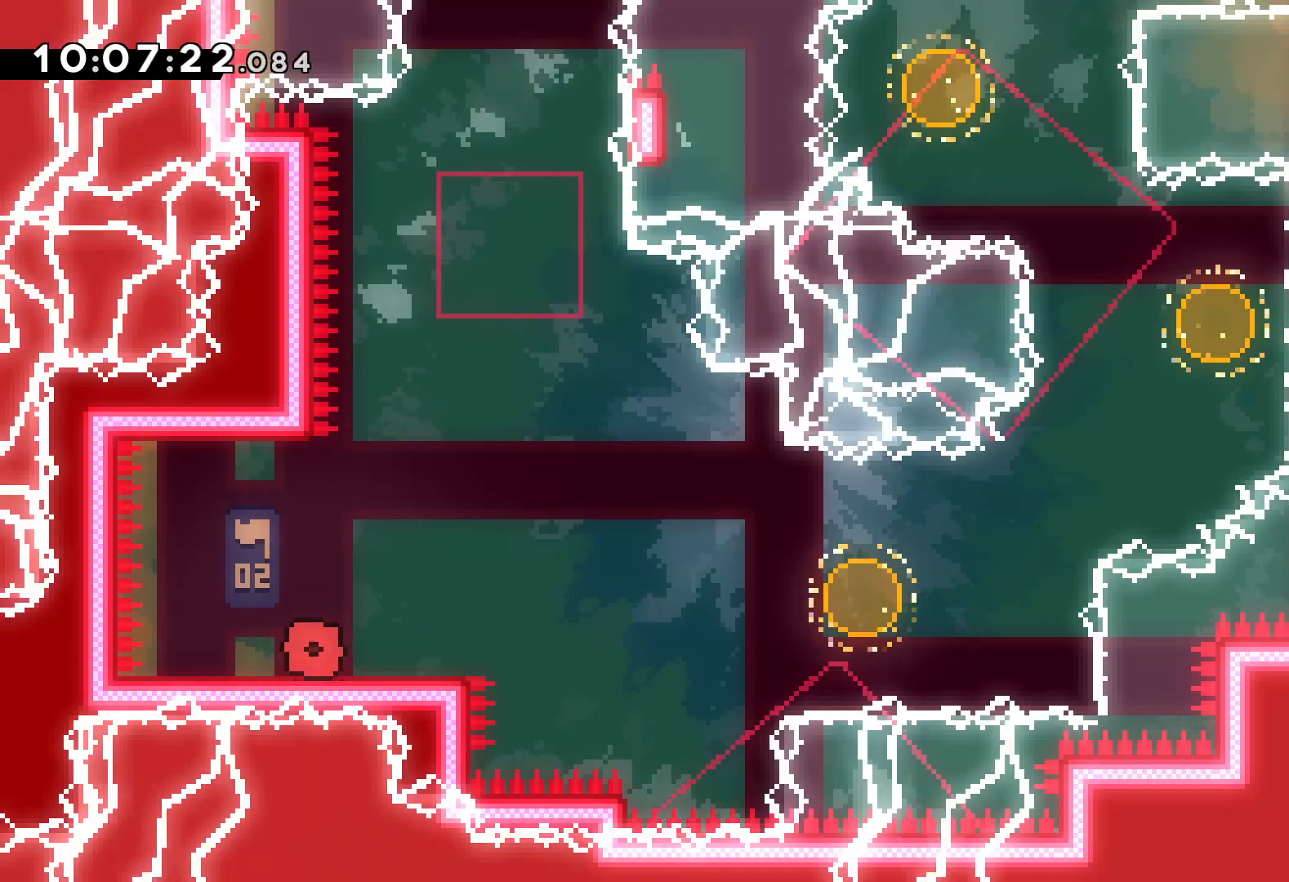
{"keys": ["down", "jump", "right"], "events": [[100, "jump", "down"], [233, "jump", "up"], [267, "down", "down"], [283, "right", "down"], [300, "dash", "down"], [450, "dash", "up"], [483, "jump", "down"]]}
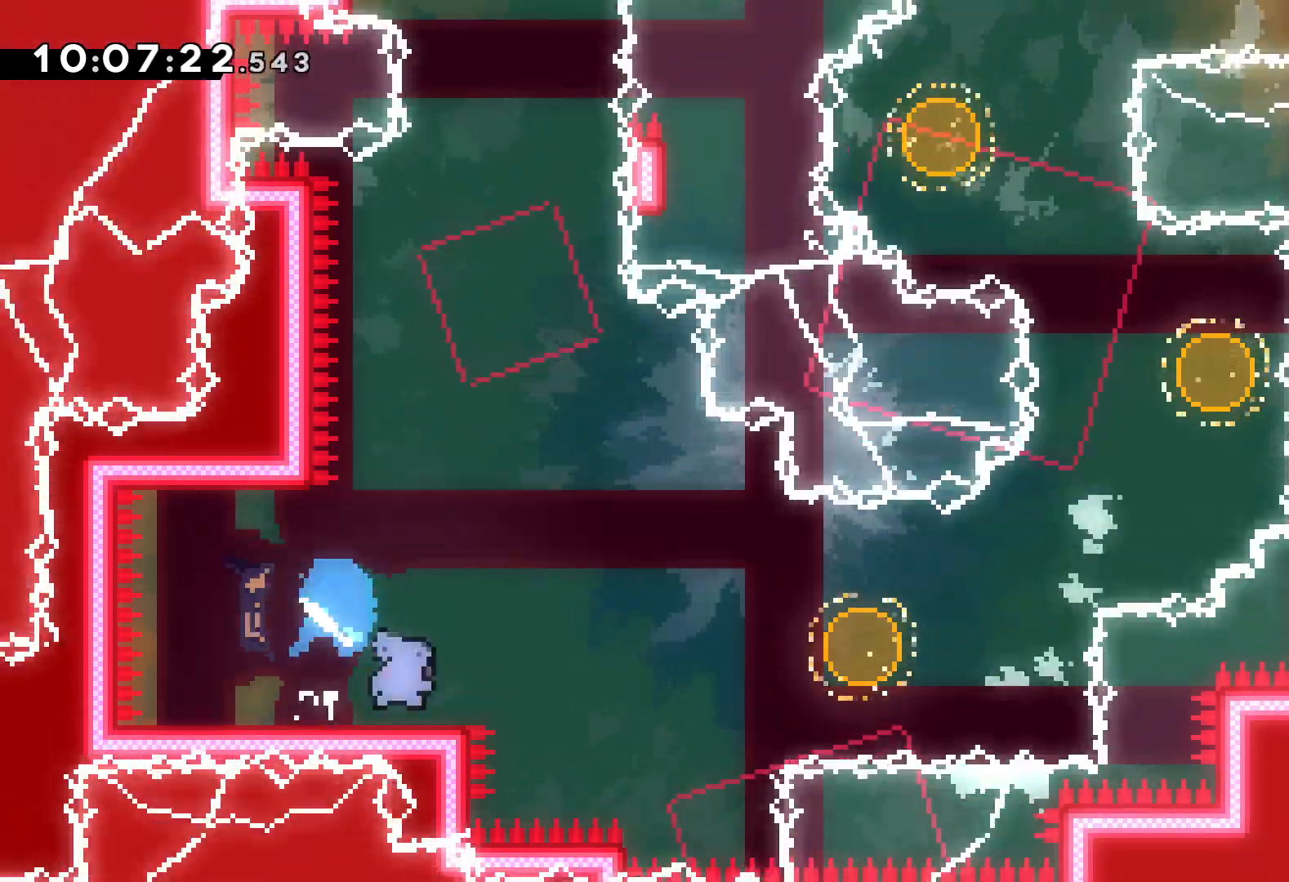
{"keys": ["right", "up"], "events": [[100, "down", "up"], [283, "up", "down"], [300, "dash", "down"], [333, "jump", "up"], [433, "dash", "up"]]}
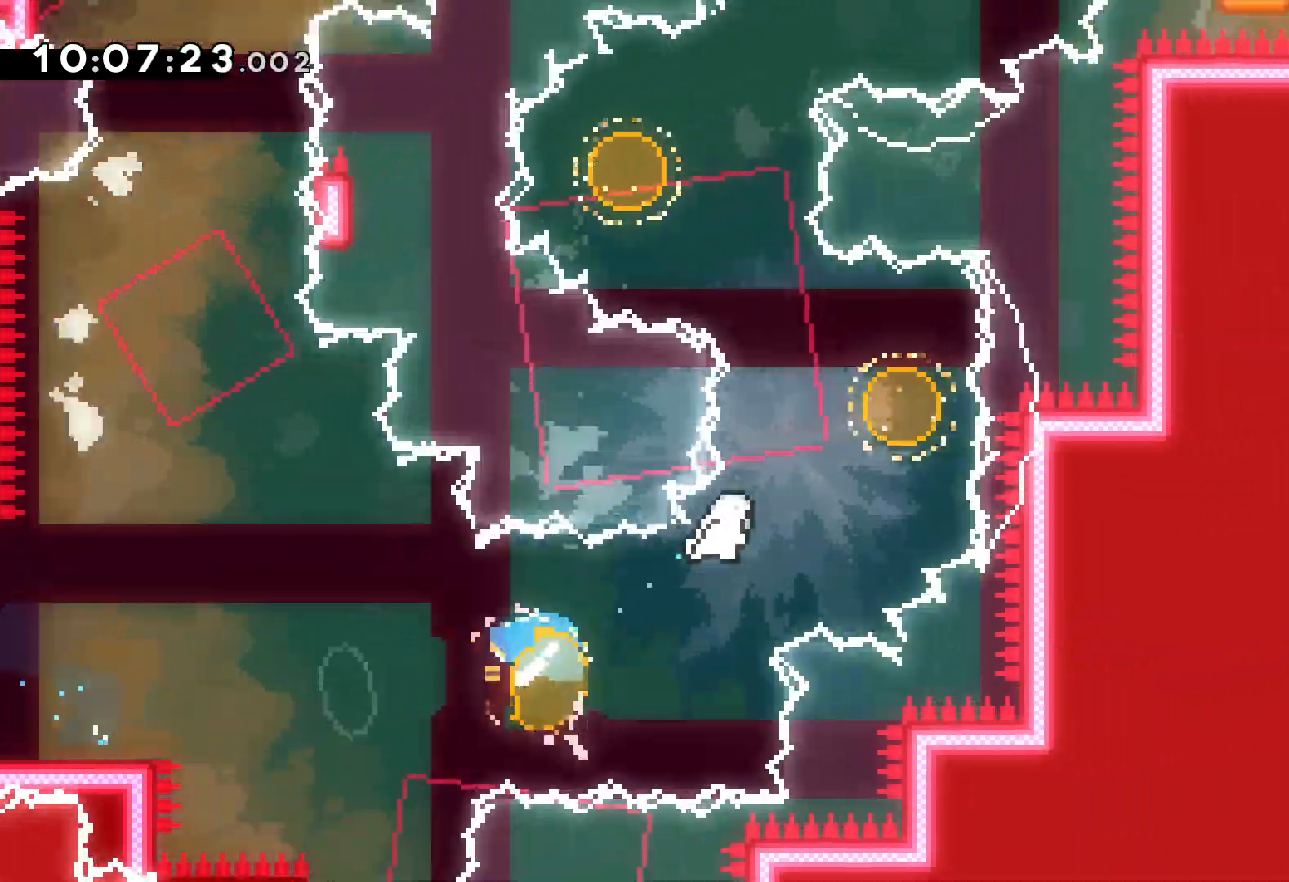
{"keys": ["dash", "right", "up"], "events": [[100, "dash", "down"], [100, "left", "down"], [133, "right", "up"], [233, "dash", "up"], [367, "right", "down"], [383, "dash", "down"], [400, "left", "up"]]}
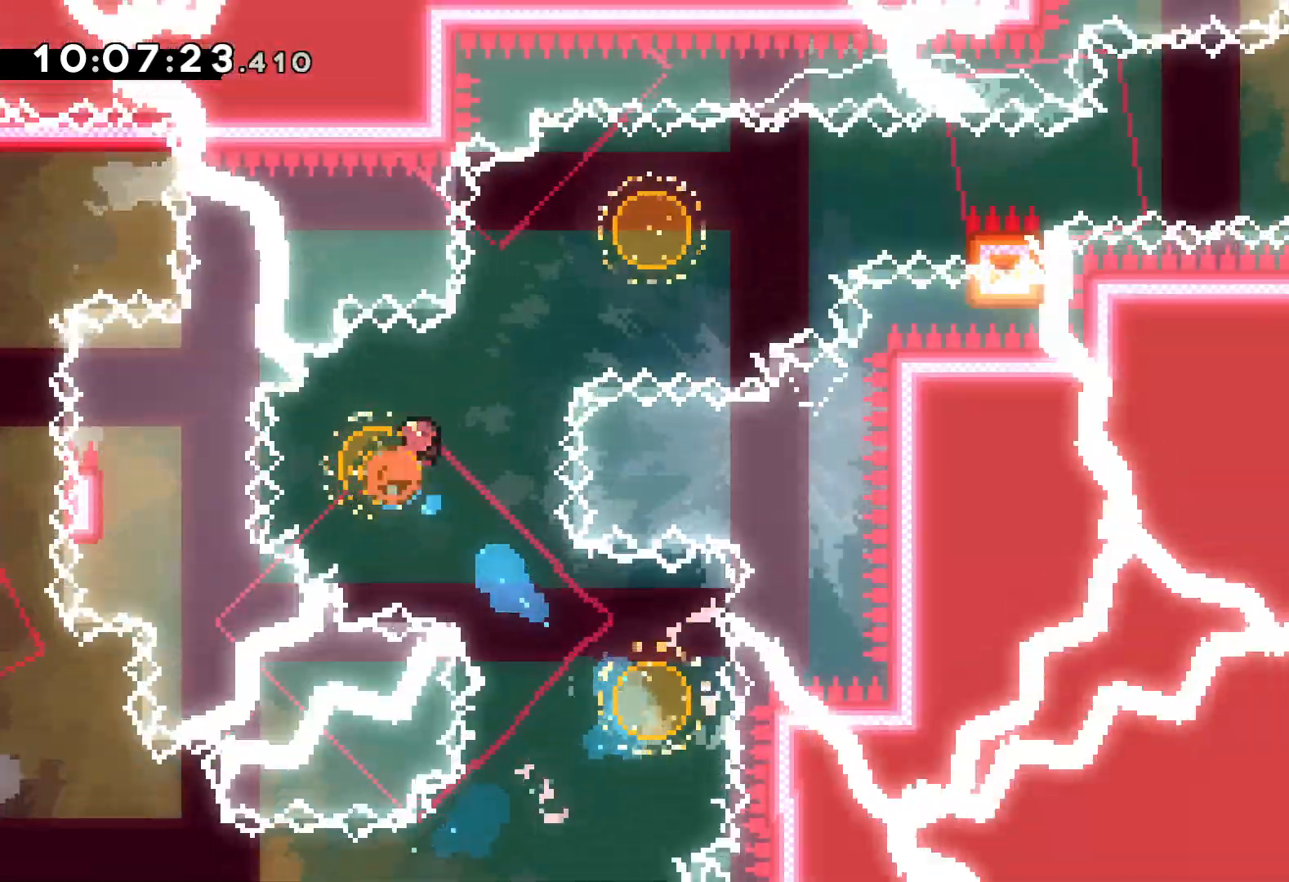
{"keys": ["grab", "jump", "right", "up"], "events": [[17, "dash", "up"], [167, "up", "up"], [183, "dash", "down"], [283, "dash", "up"], [350, "grab", "down"], [383, "jump", "down"], [383, "up", "down"]]}
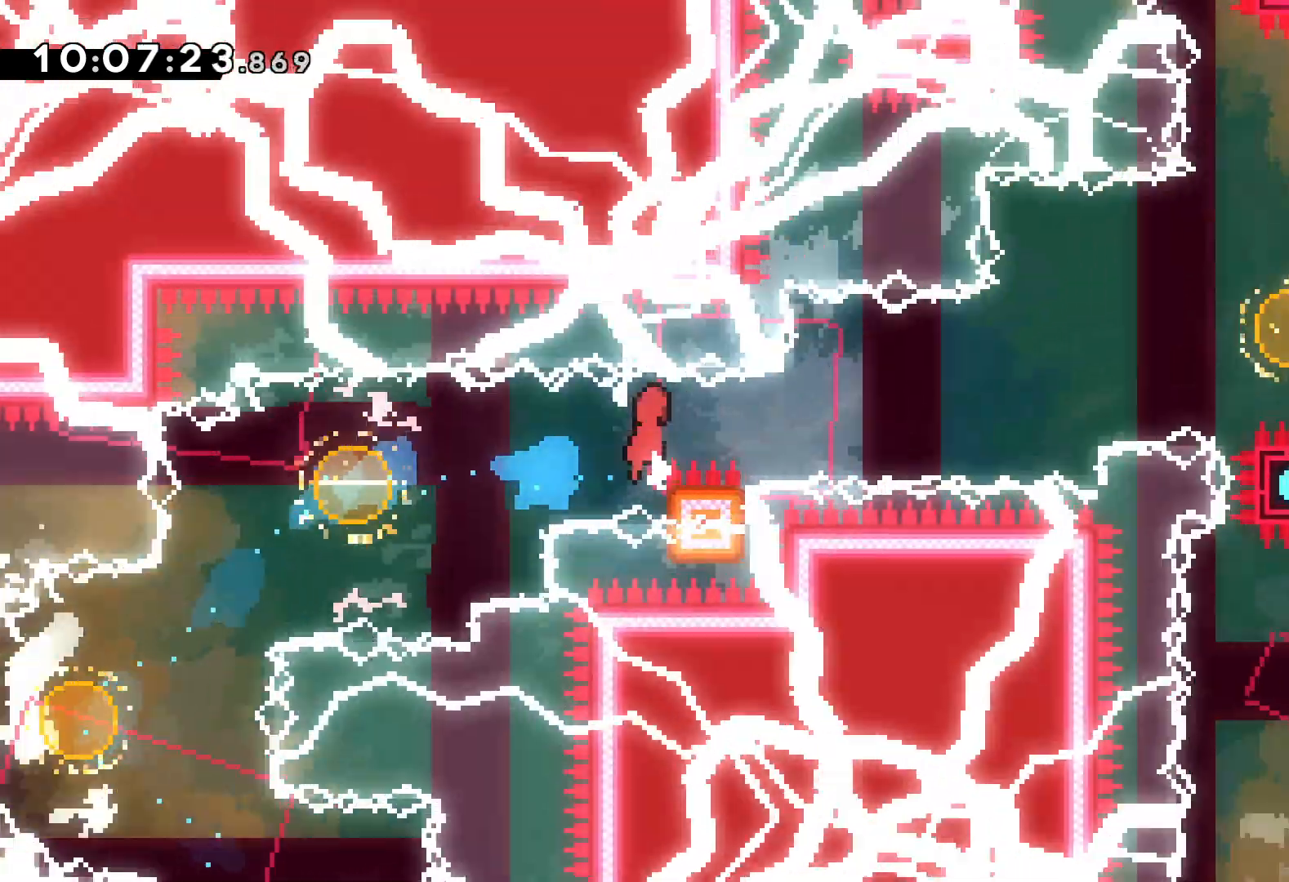
{"keys": ["right", "up"], "events": [[317, "dash", "down"], [317, "grab", "up"], [333, "jump", "up"], [467, "dash", "up"]]}
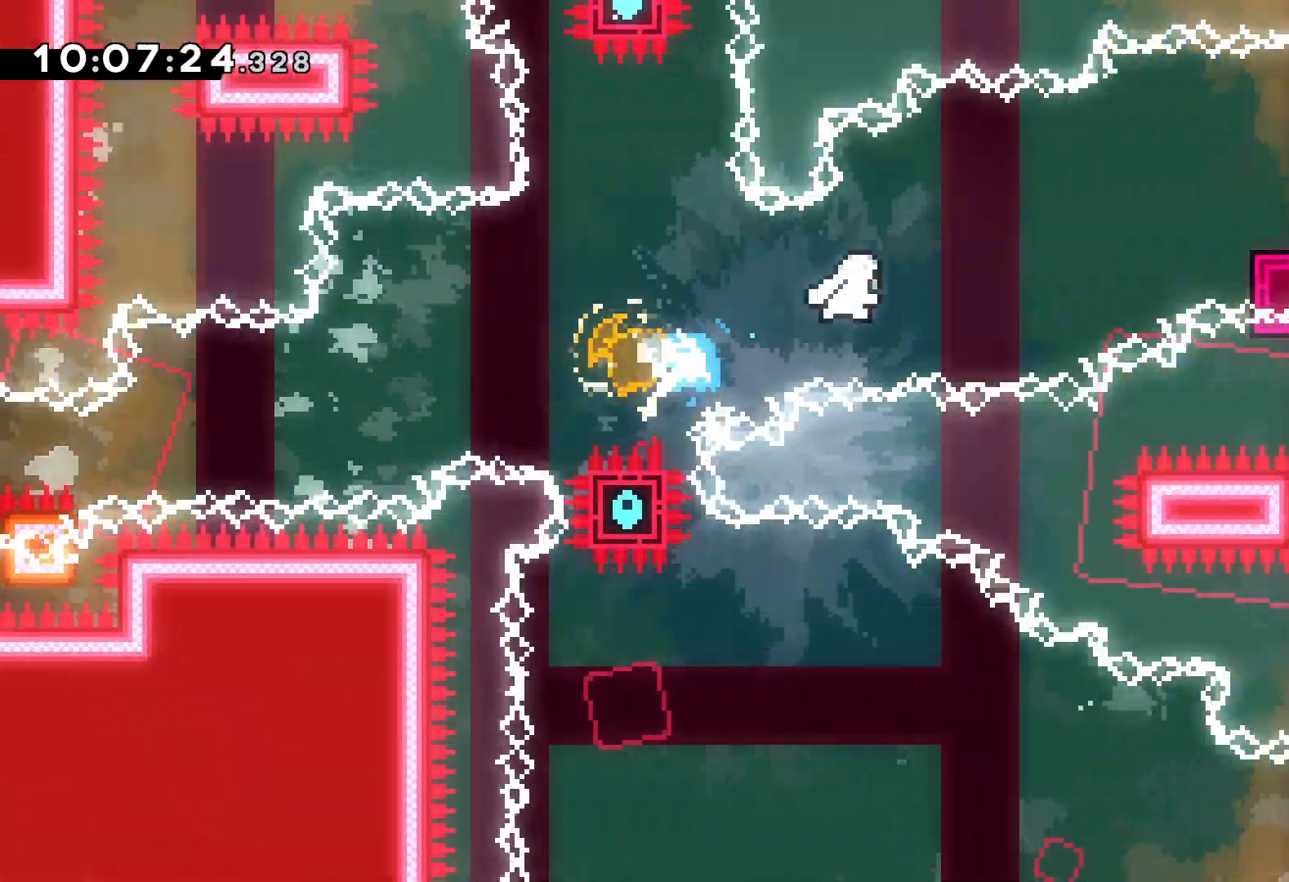
{"keys": ["down", "jump", "right"], "events": [[100, "up", "up"], [233, "down", "down"], [250, "dash", "down"], [383, "dash", "up"], [433, "jump", "down"]]}
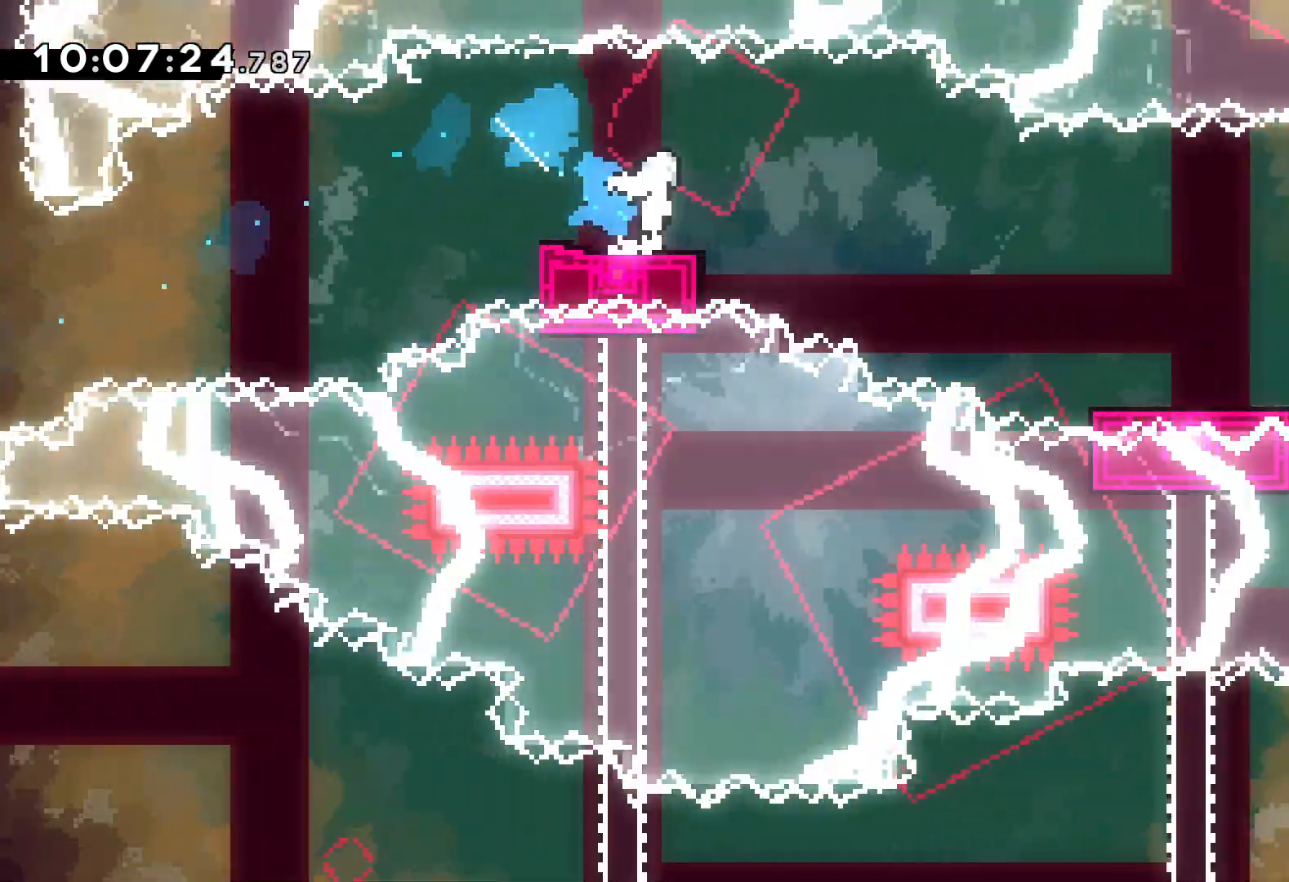
{"keys": ["jump", "right"], "events": [[67, "dash", "down"], [100, "jump", "up"], [300, "dash", "up"], [383, "jump", "down"], [417, "down", "up"]]}
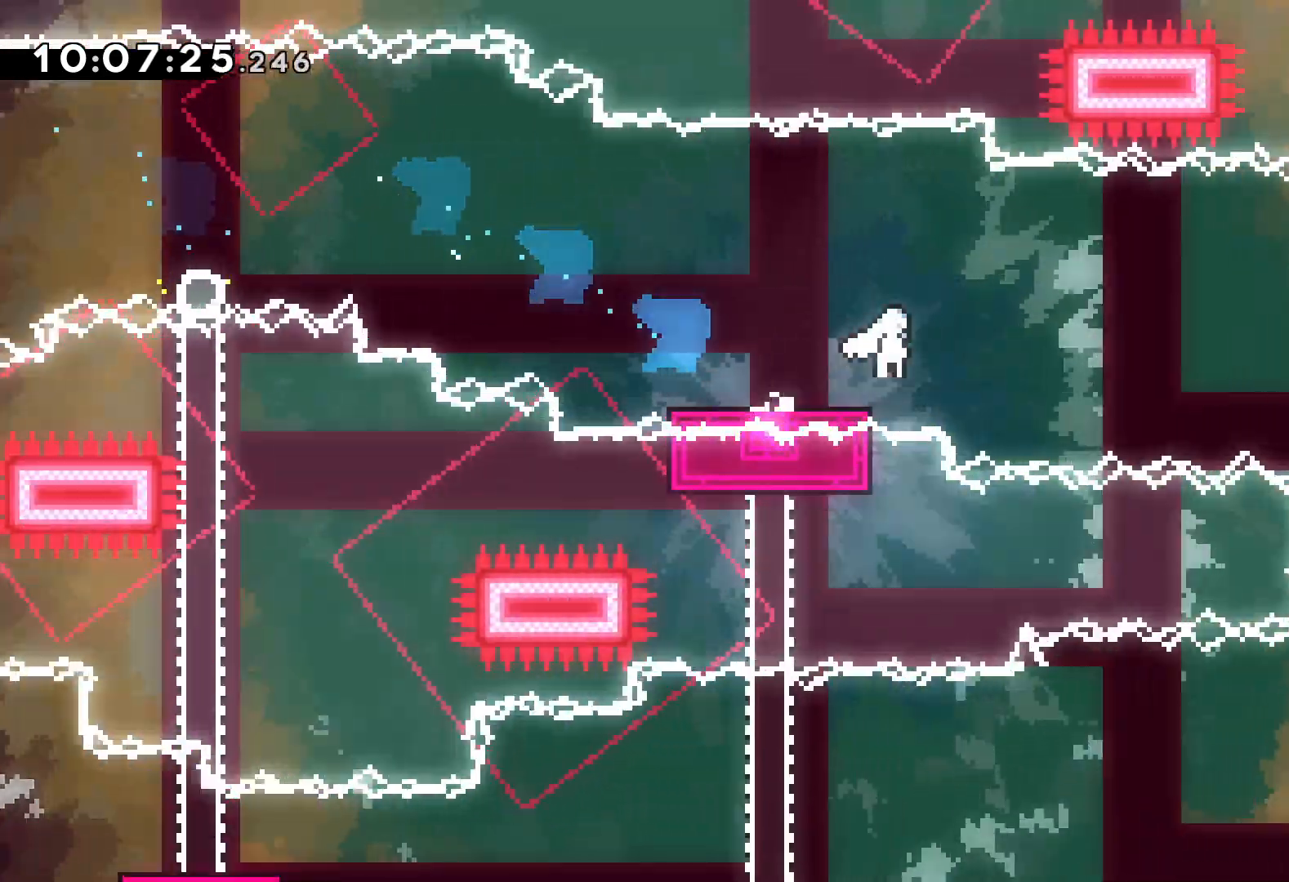
{"keys": ["down"], "events": [[317, "dash", "down"], [317, "down", "down"], [333, "jump", "up"], [350, "right", "up"], [483, "dash", "up"]]}
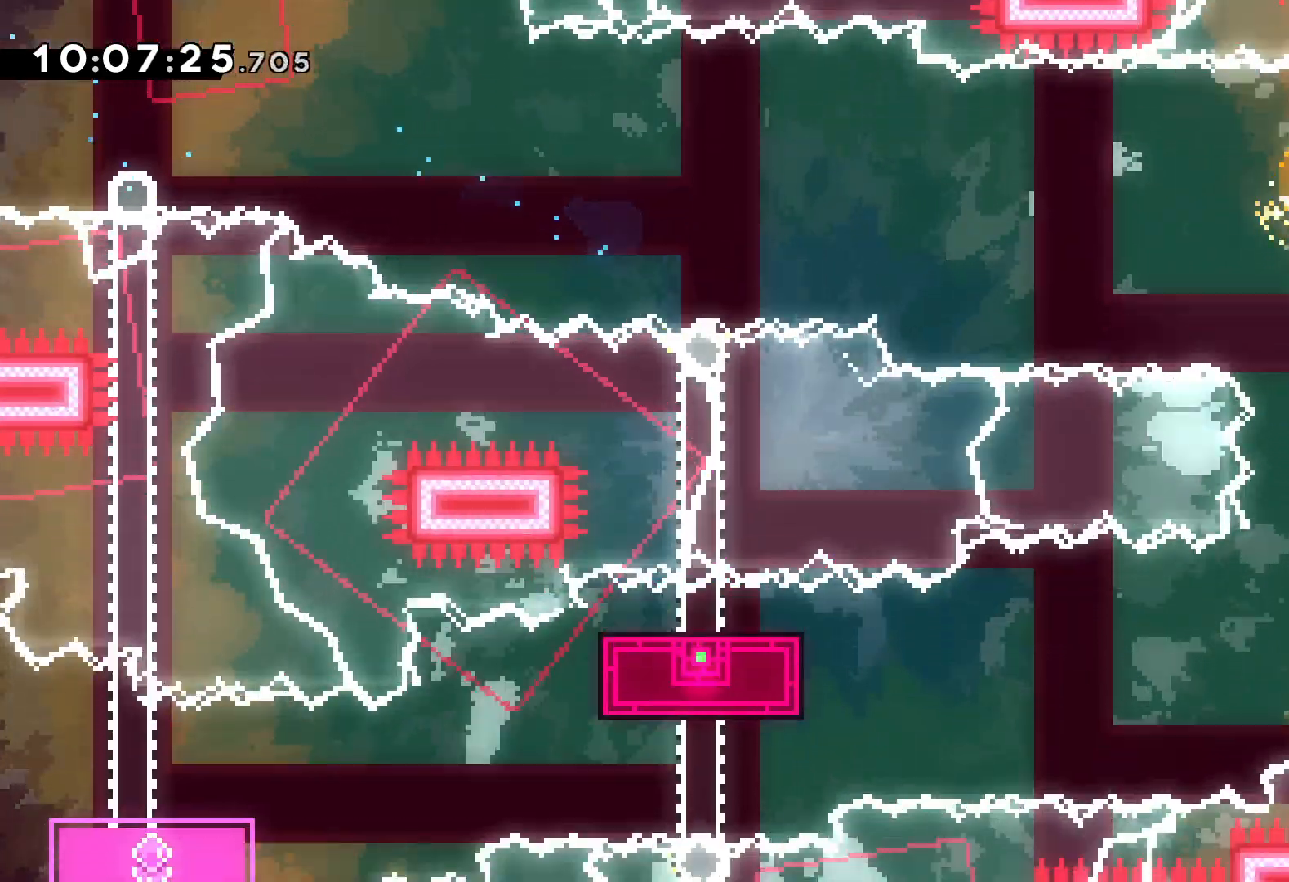
{"keys": ["down", "jump", "left"], "events": [[83, "right", "down"], [100, "dash", "down"], [250, "dash", "up"], [267, "left", "down"], [300, "jump", "down"], [317, "right", "up"]]}
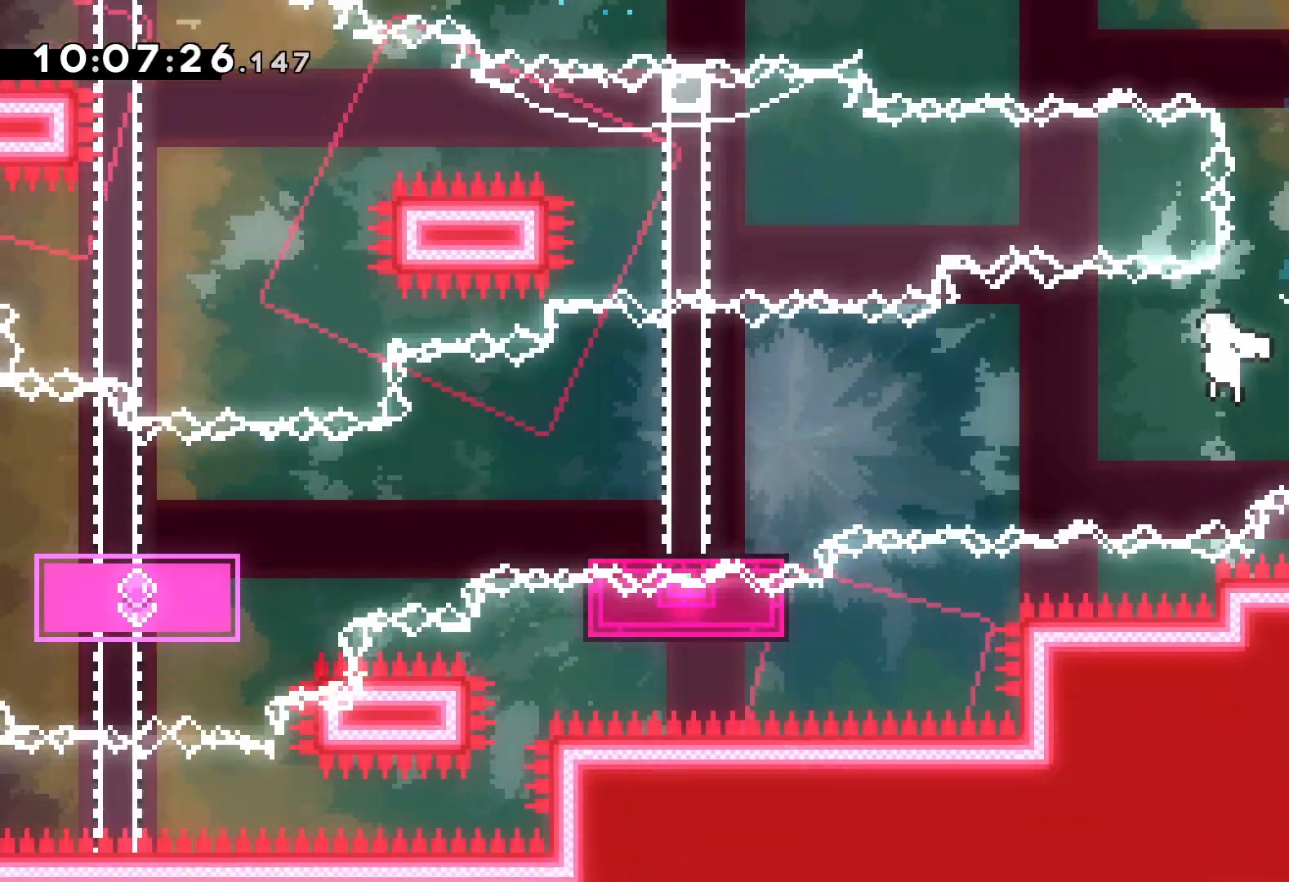
{"keys": ["down", "jump", "left"], "events": [[33, "dash", "down"], [83, "jump", "up"], [233, "dash", "up"], [350, "jump", "down"]]}